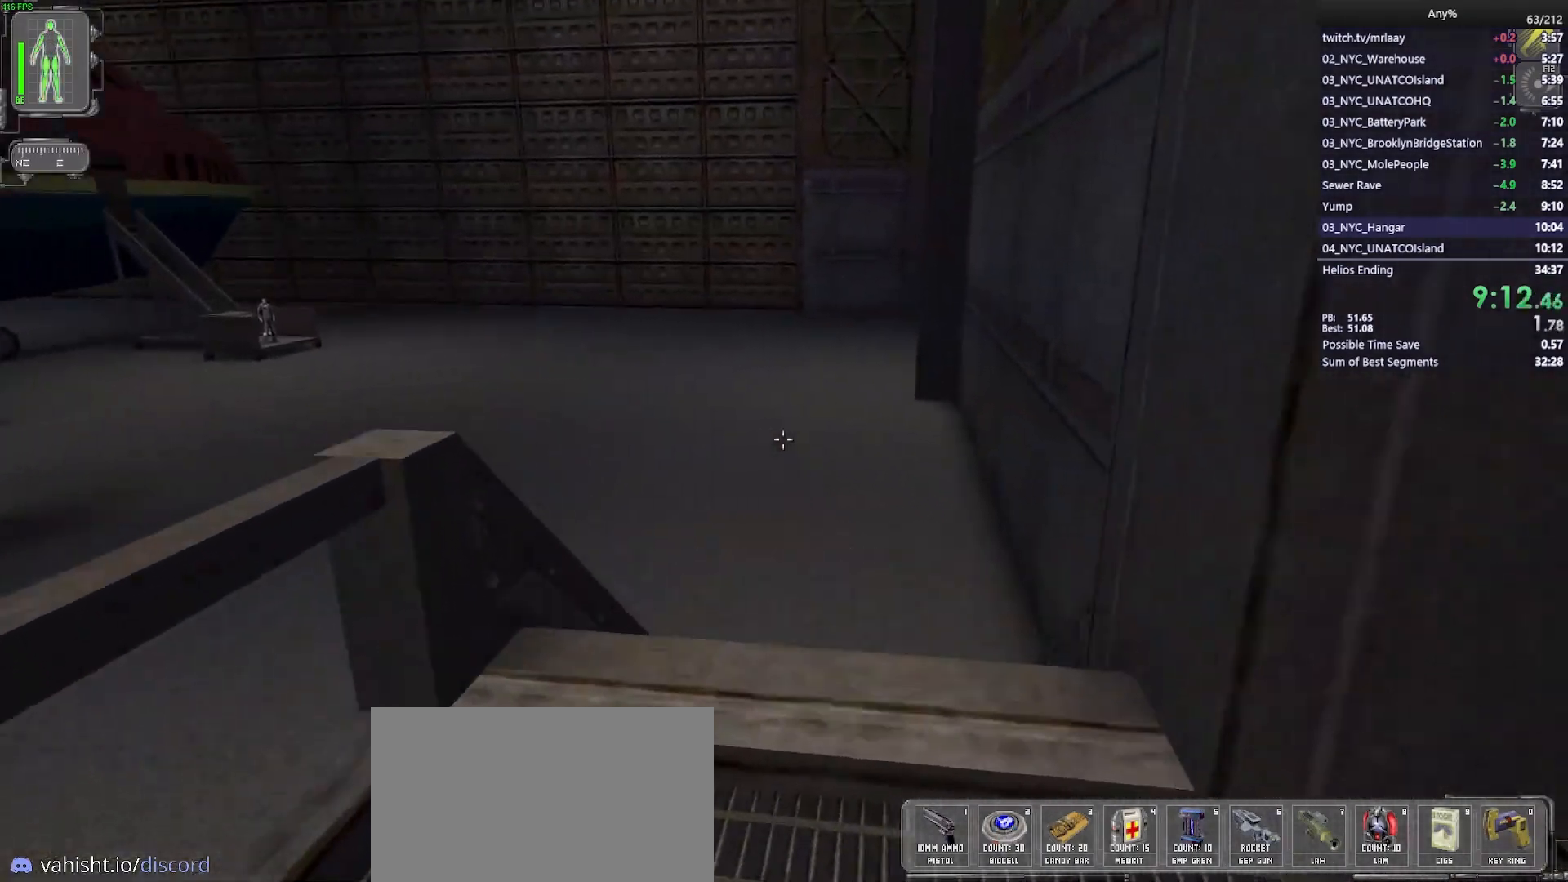
Gameplay with keyboard and mouse; each line is a JSON object with the keys and mouse buttons held at the frame after it. "events" lists presses ("down") and releases ("up") of "1", "2", "3", "4", "5", "a", "alt", "b", "c", "ctrl", "d", "e", "f", "g", "q", "r", "s", "shift", "space", "t", "tab", "tilde", "v", "w", "x", "z", "mouse_left", "mouse_wheel", "mouse_right", "mouse_mb4" and "mouse_mb5" between this image and that frame as [ms after this image, input, new state], when the widget could be followed in between. "mouse_left", "mouse_wheel", "mouse_right", "mouse_mb4", "mouse_mb5" = the "left", "wheel", "right", "mb4", "mb5" buttons of the "mouse" list. No other keys are recorded. "wheel" means that the mouse wheel is clicked or scrolled. Mouse movement is not recorded.
{"keys": ["w"], "mouse": [], "events": []}
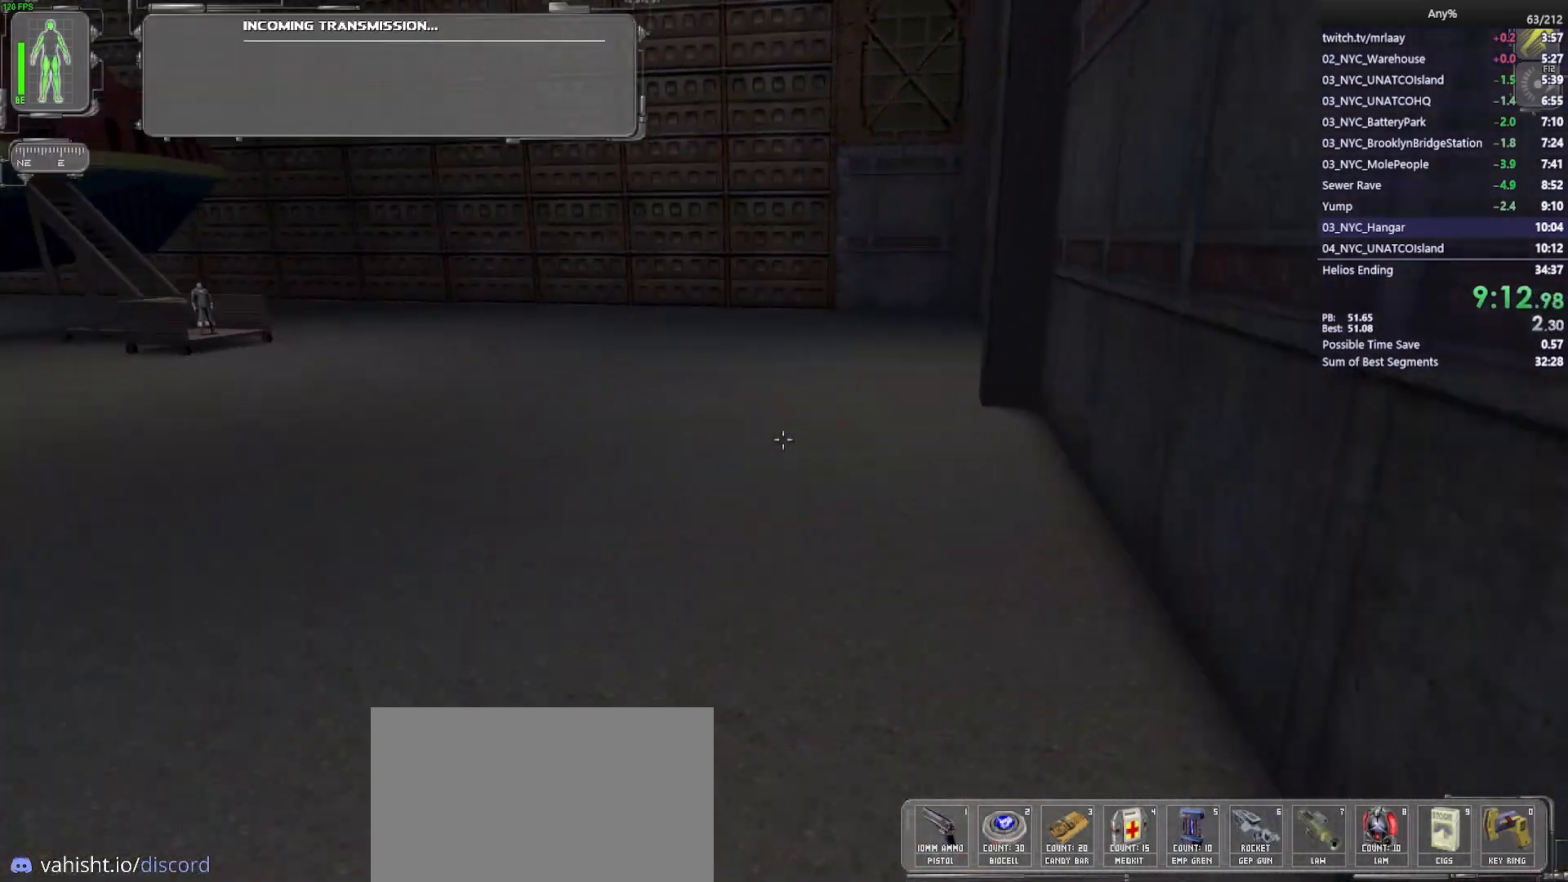
{"keys": ["w"], "mouse": ["right"], "events": [[200, "2", "down"], [300, "2", "up"], [333, "mouse_left", "down"], [383, "mouse_right", "down"], [483, "mouse_left", "up"]]}
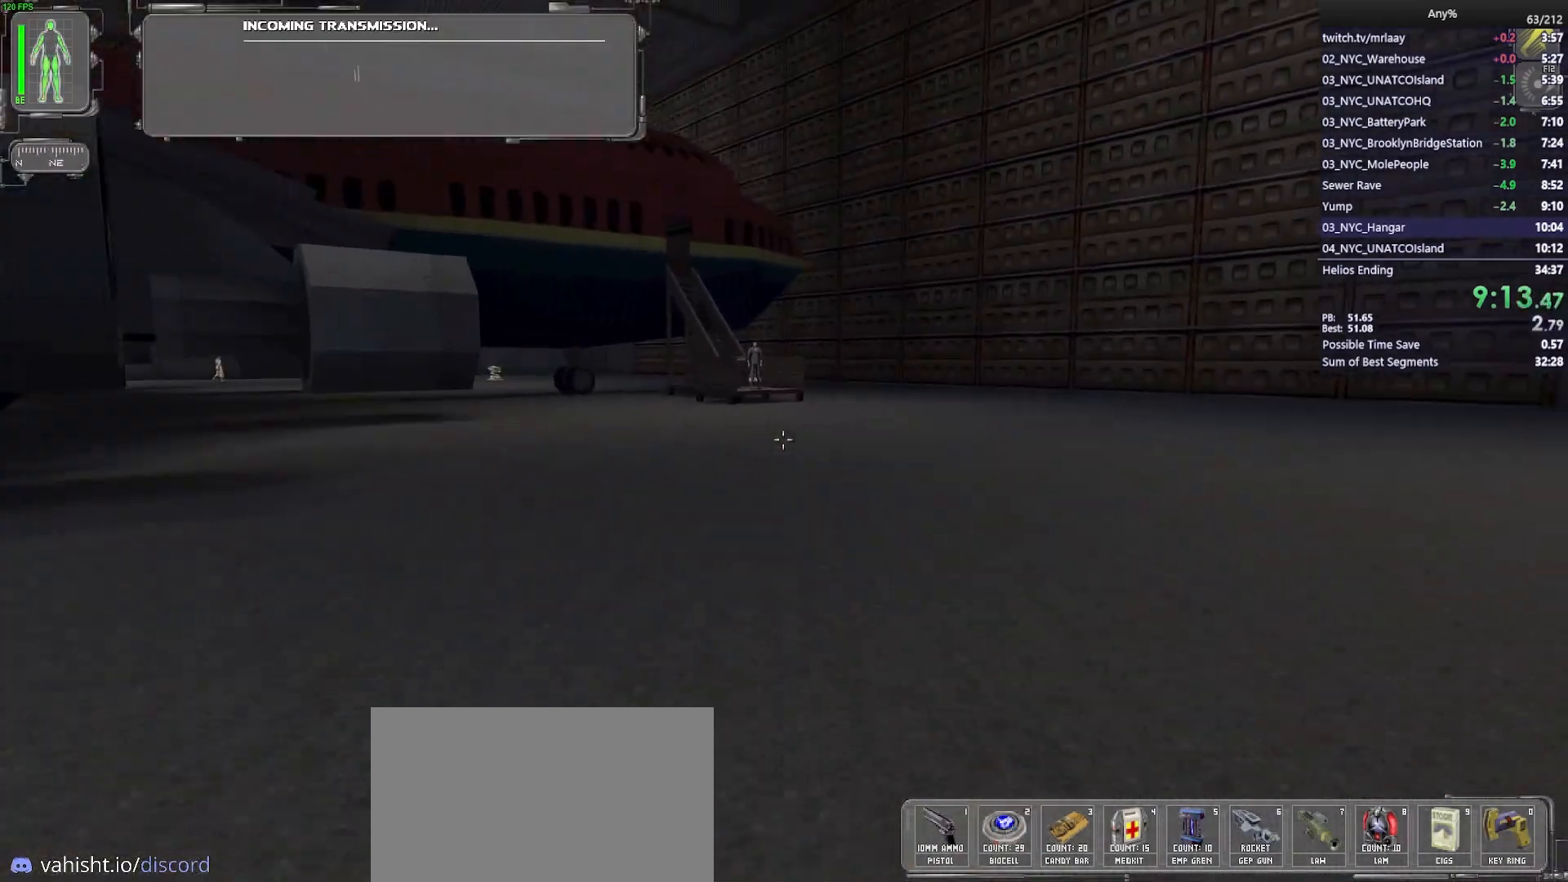
{"keys": ["w"], "mouse": [], "events": [[33, "mouse_right", "up"]]}
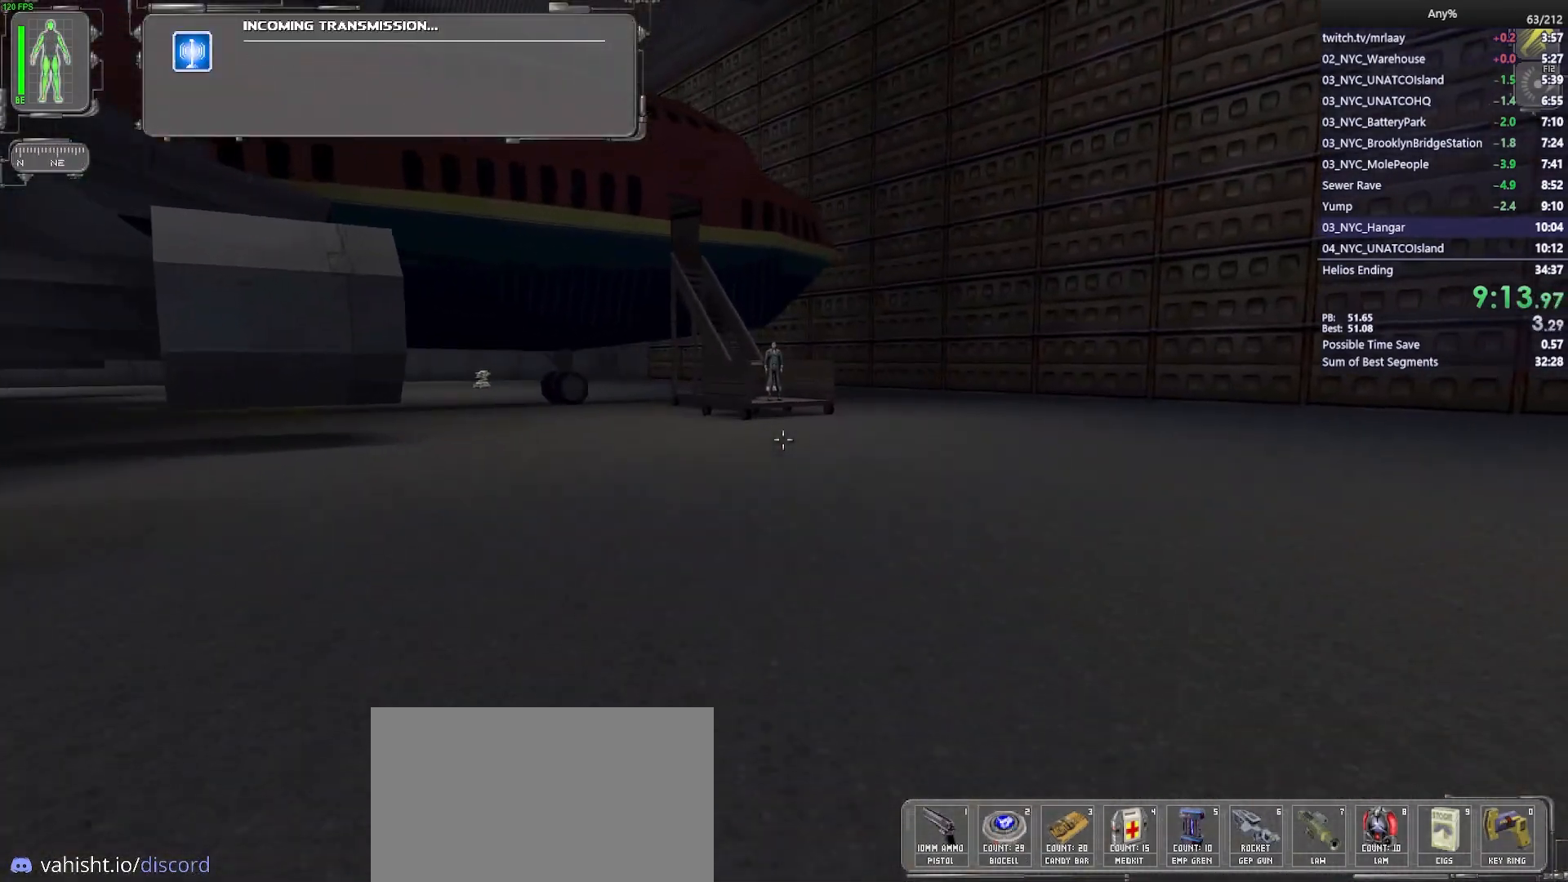
{"keys": ["t", "w"], "mouse": [], "events": [[50, "2", "down"], [100, "mouse_left", "down"], [100, "mouse_right", "down"], [133, "2", "up"], [233, "mouse_left", "up"], [283, "mouse_right", "up"], [417, "t", "down"]]}
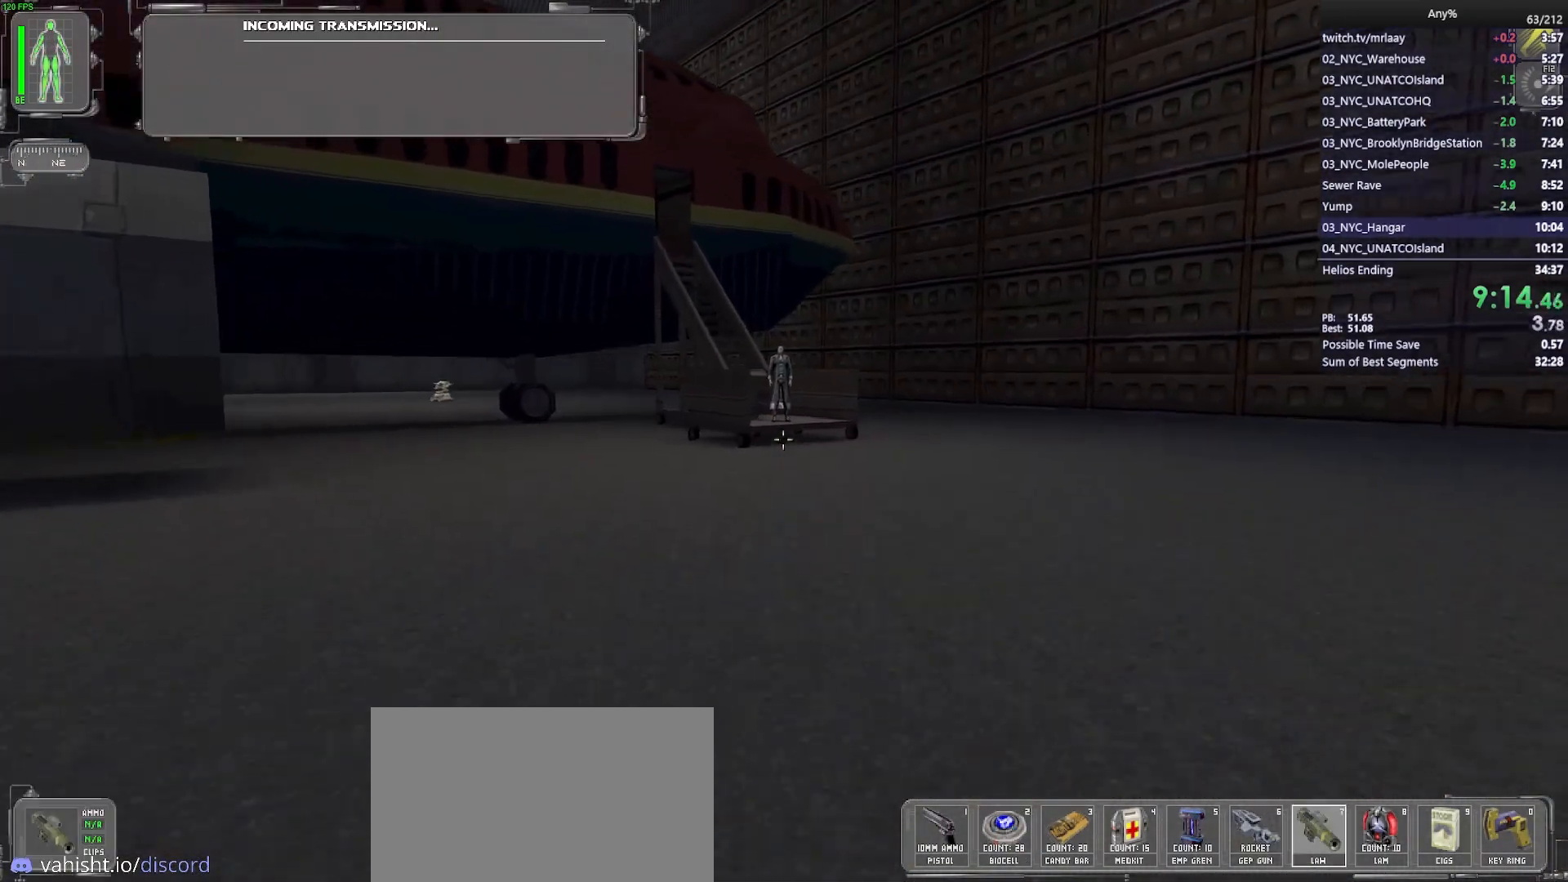
{"keys": ["w"], "mouse": [], "events": [[17, "t", "up"], [333, "d", "down"], [383, "d", "up"]]}
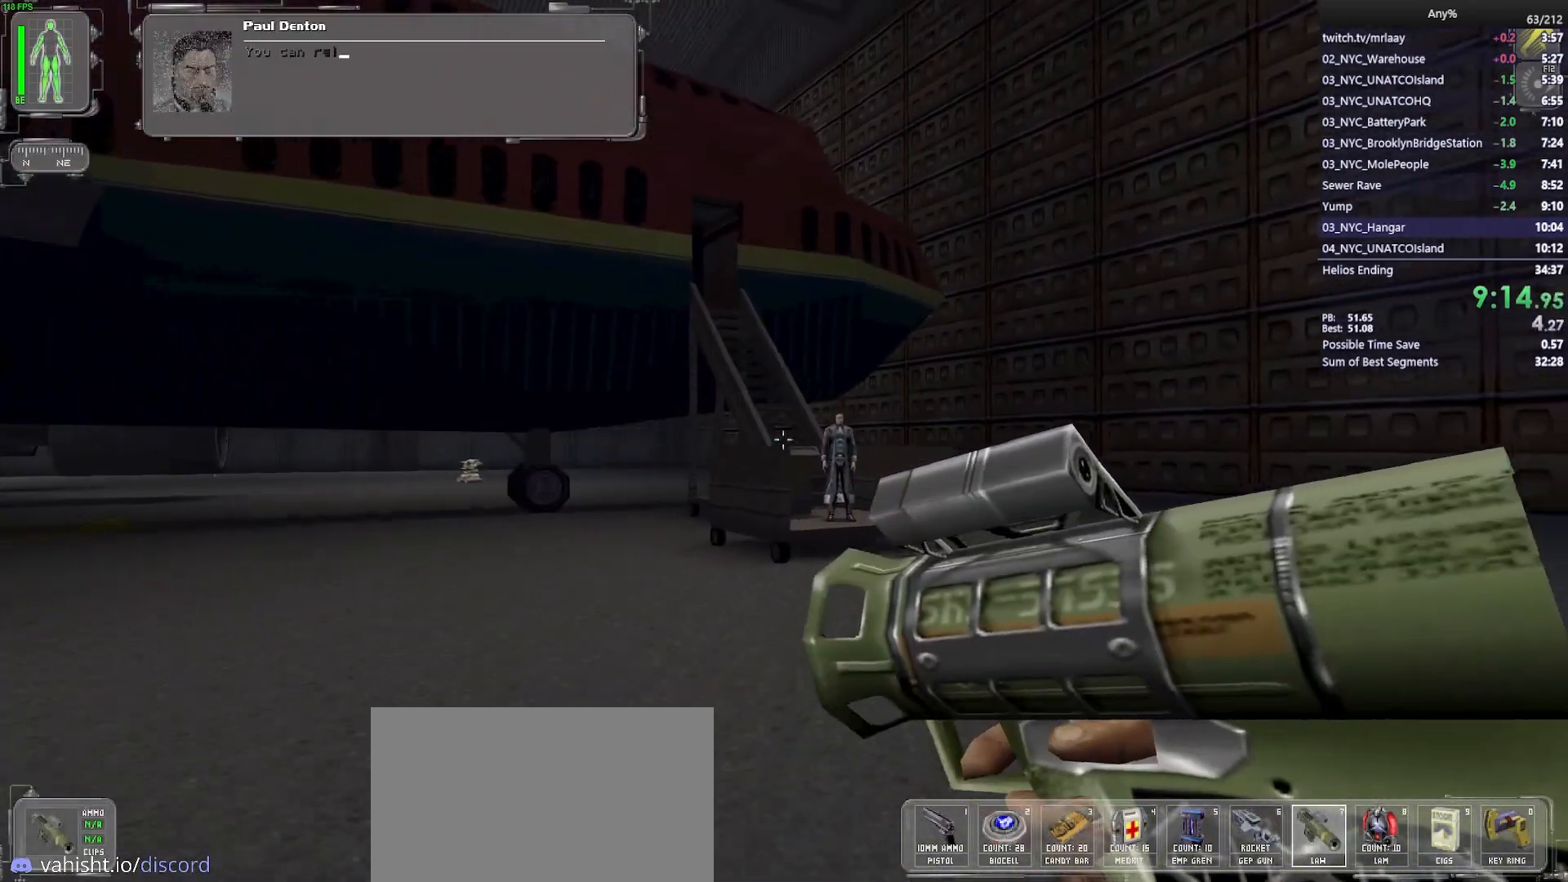
{"keys": ["w"], "mouse": [], "events": []}
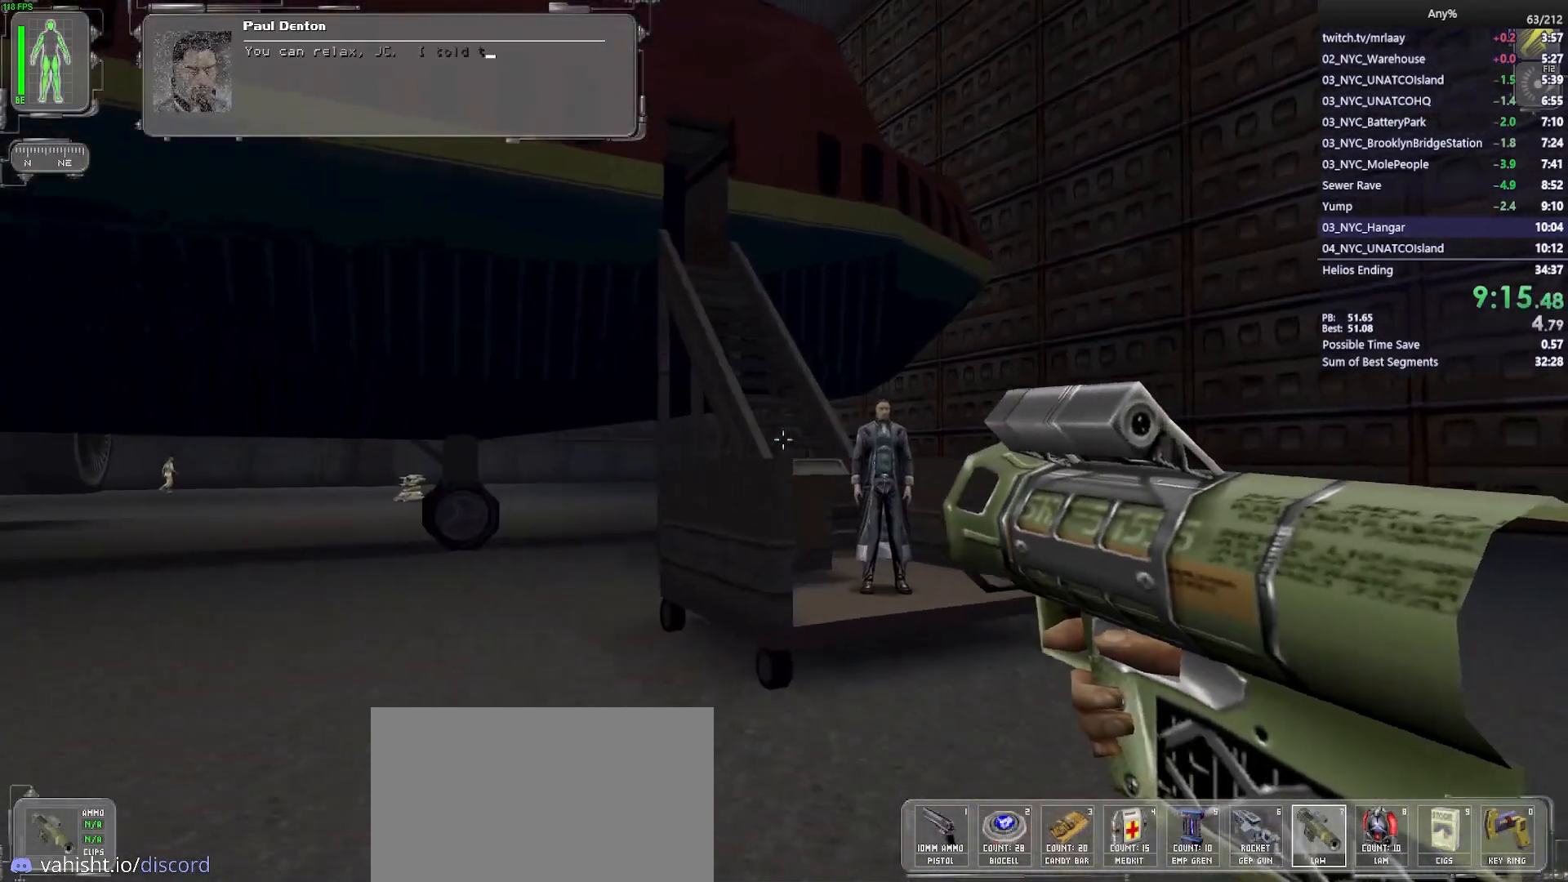
{"keys": ["w"], "mouse": [], "events": [[133, "space", "down"], [317, "space", "up"]]}
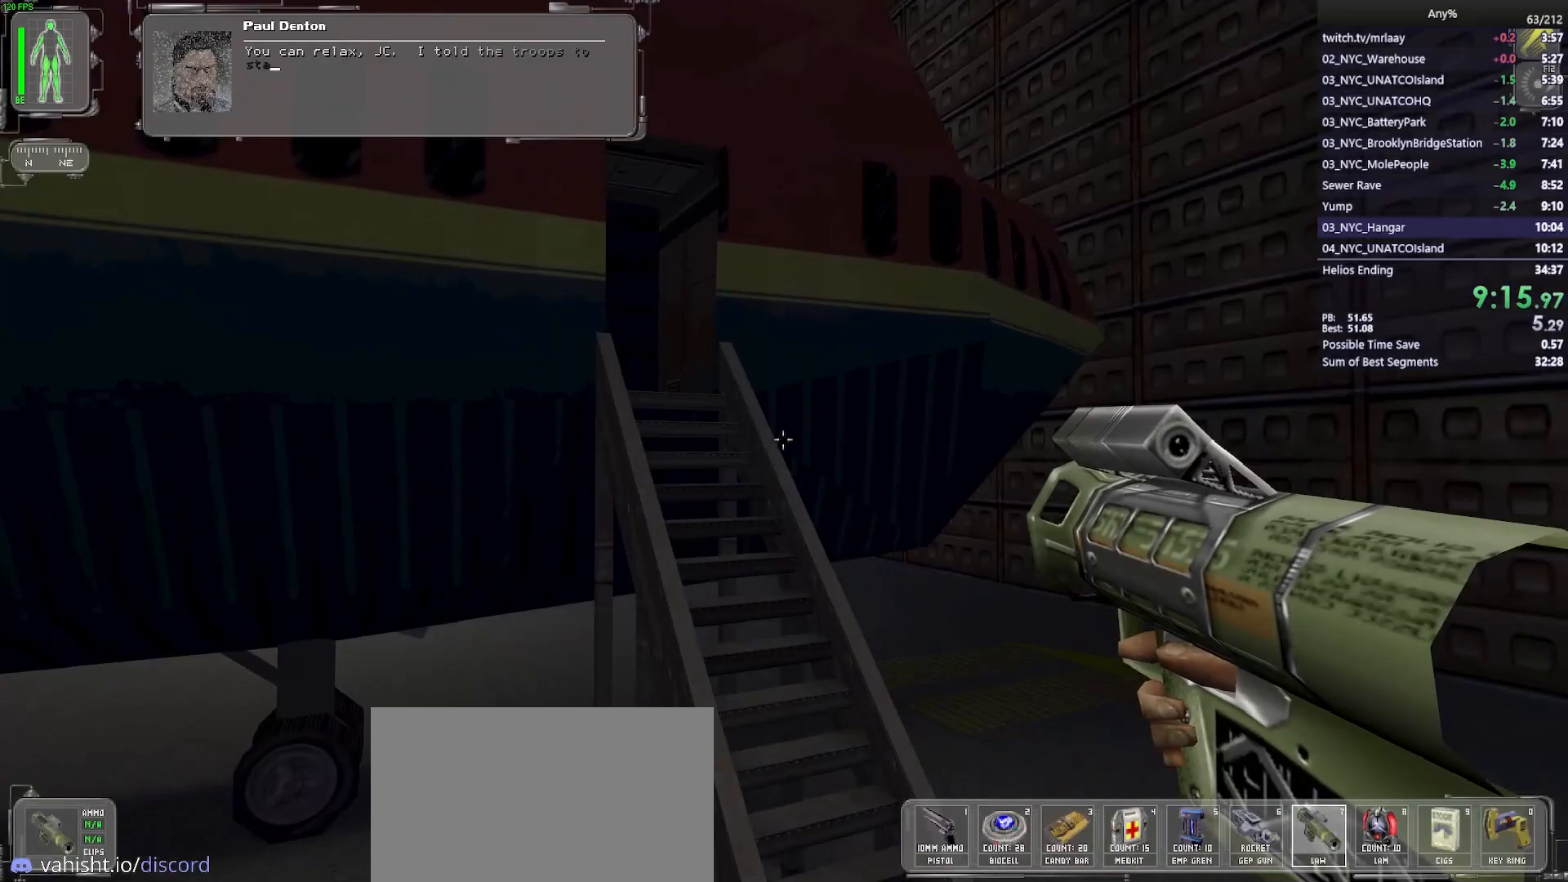
{"keys": ["a", "w"], "mouse": [], "events": [[483, "a", "down"]]}
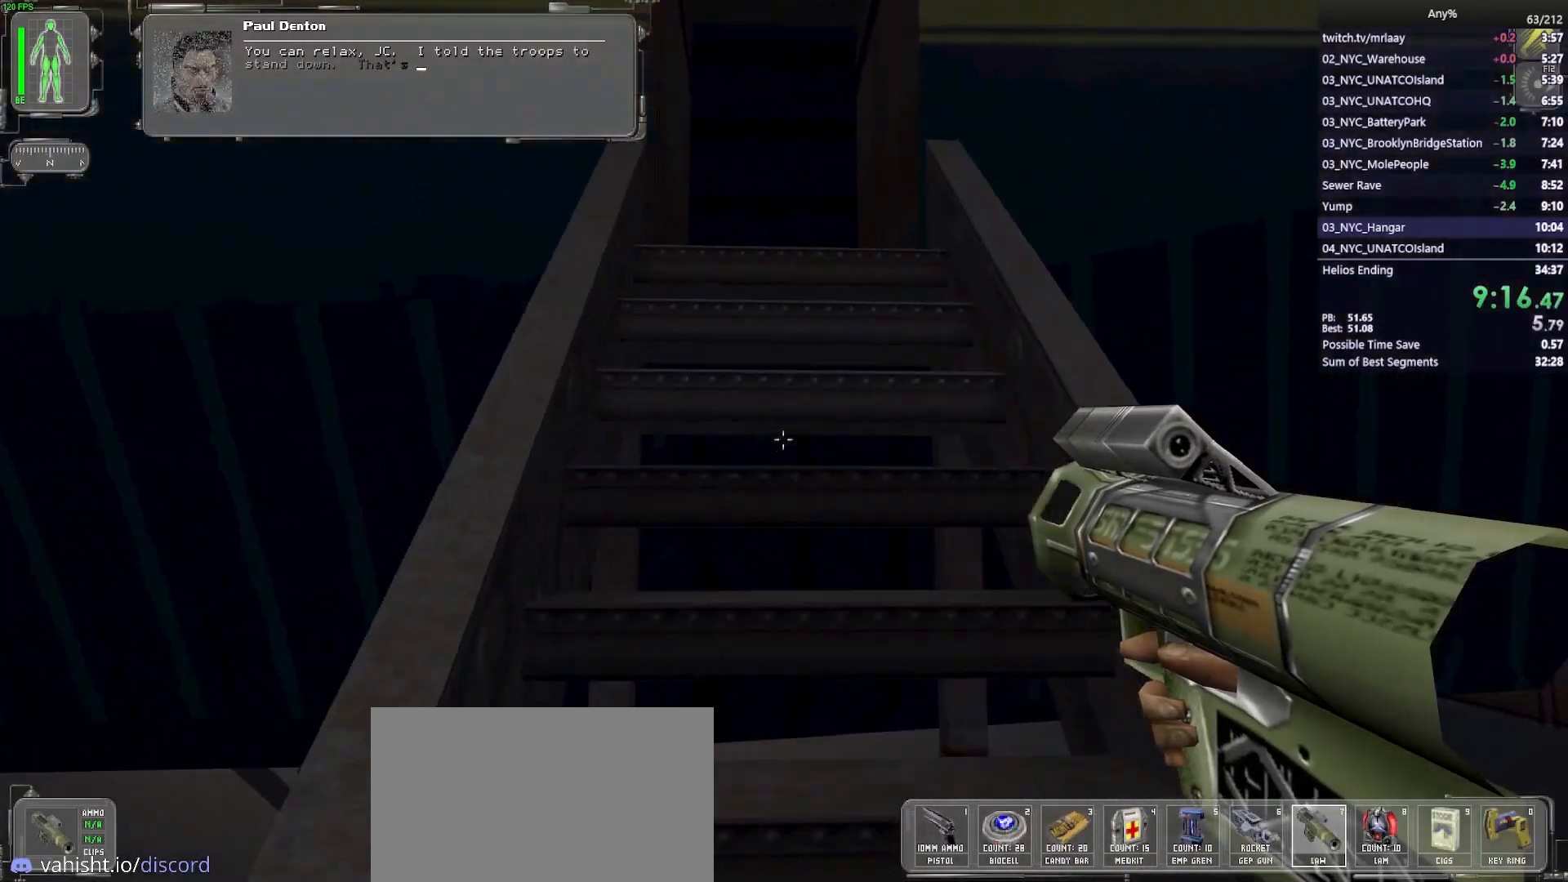
{"keys": ["d", "w"], "mouse": [], "events": [[117, "a", "up"], [317, "d", "down"]]}
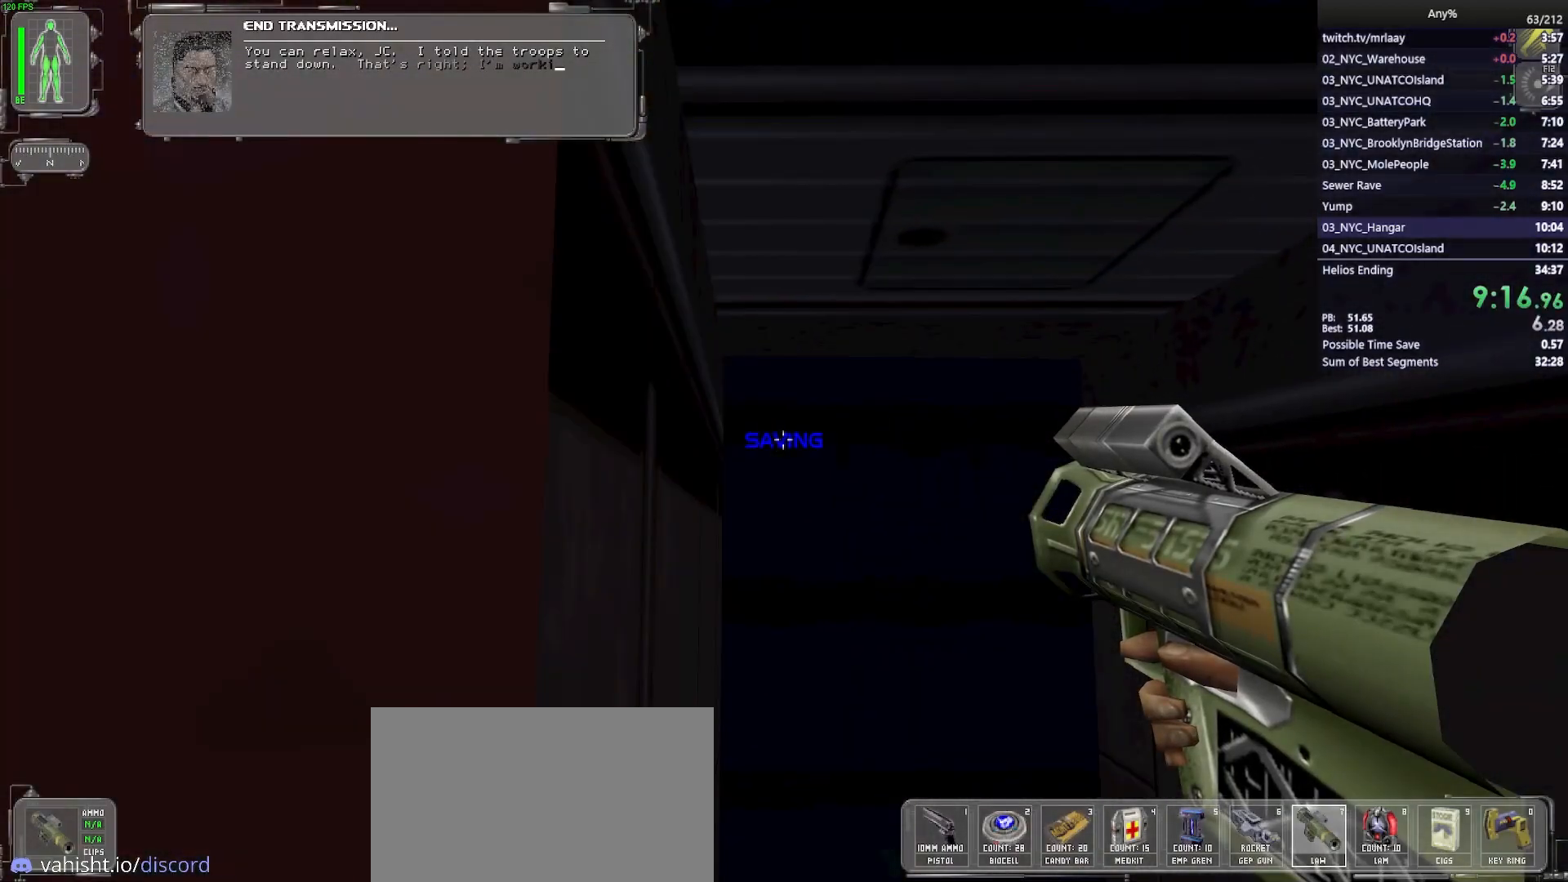
{"keys": [], "mouse": [], "events": [[133, "d", "up"], [317, "w", "up"]]}
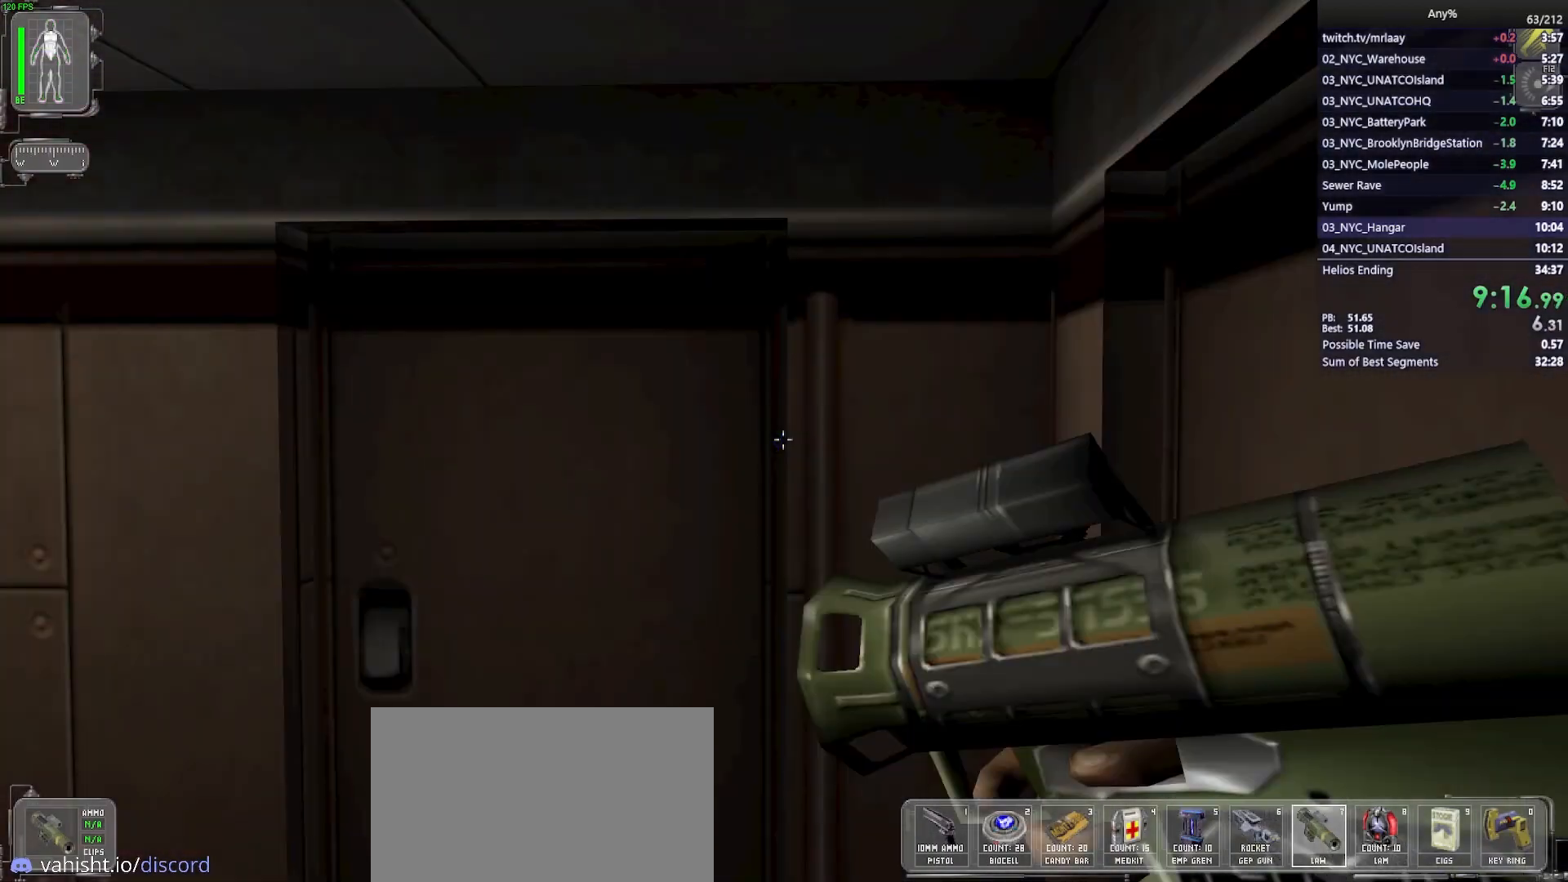
{"keys": [], "mouse": [], "events": []}
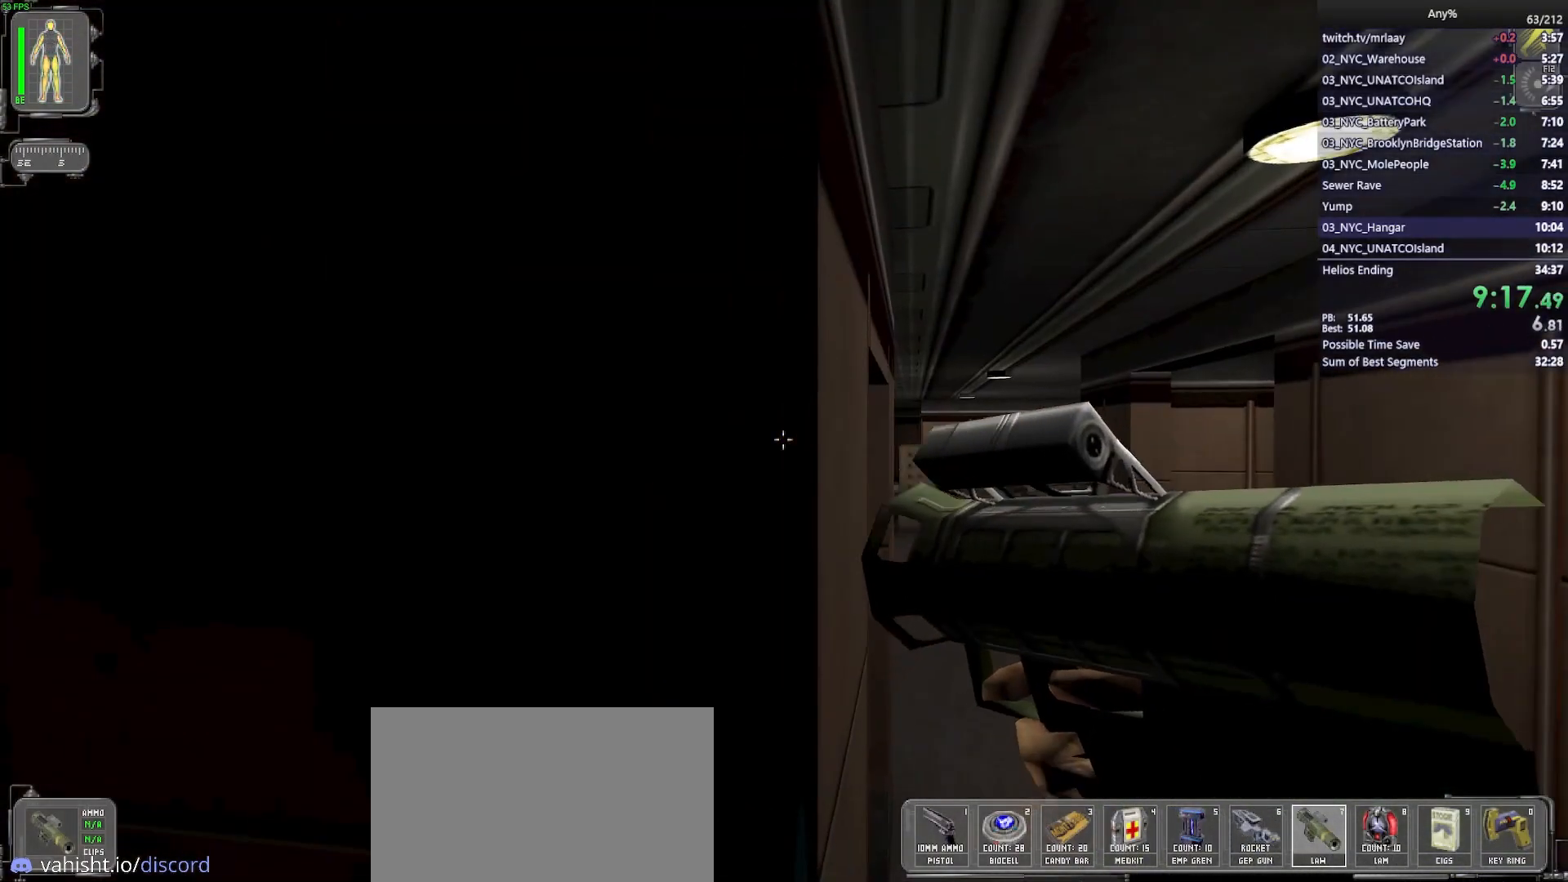
{"keys": [], "mouse": [], "events": []}
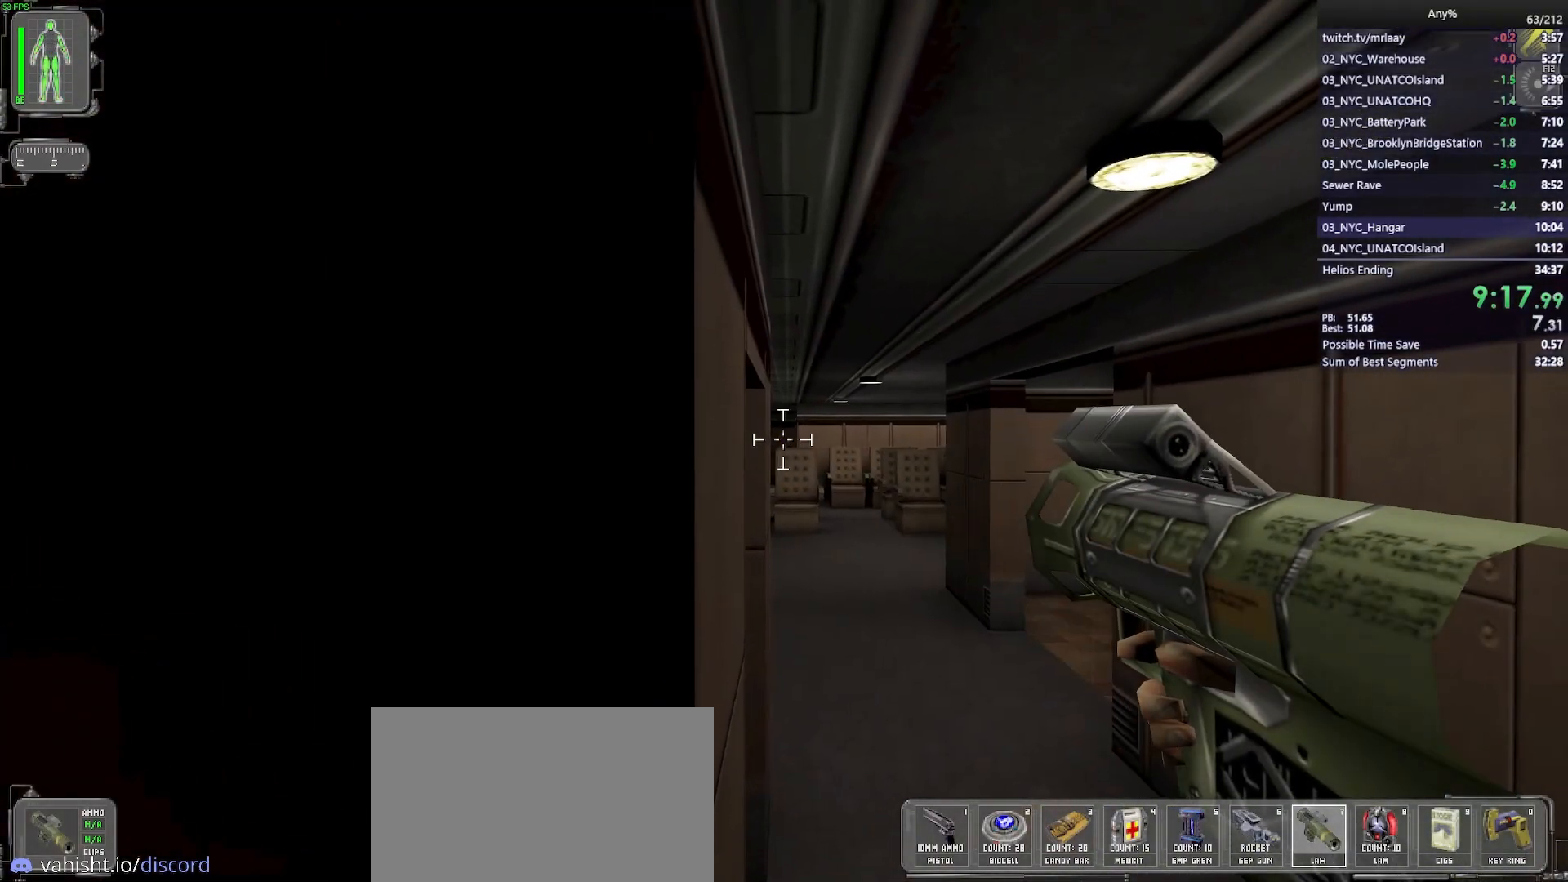
{"keys": [], "mouse": [], "events": []}
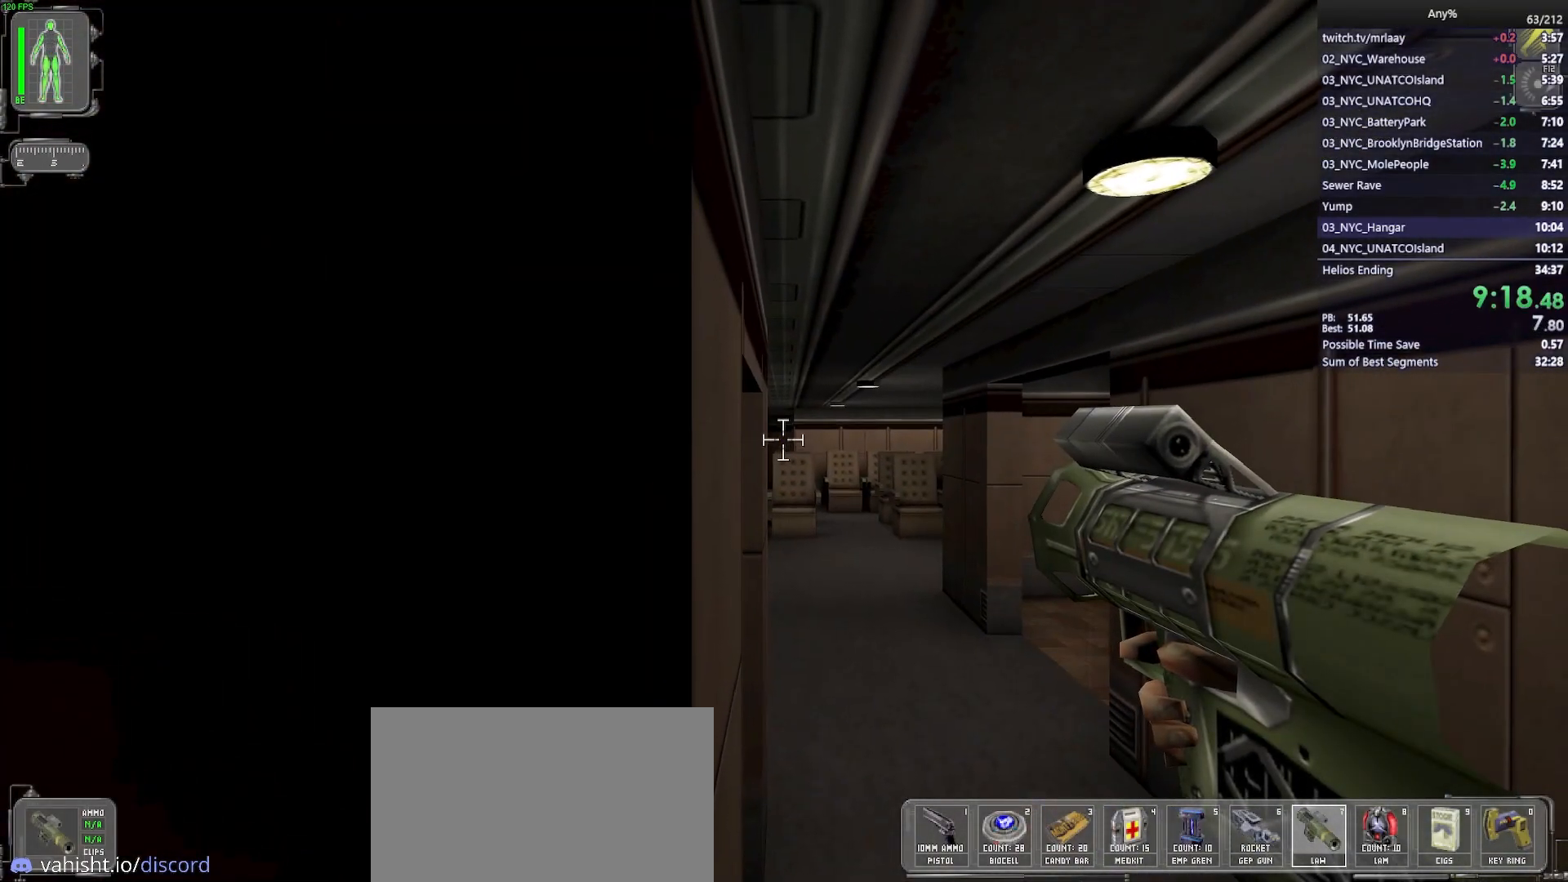
{"keys": ["s"], "mouse": [], "events": [[100, "mouse_left", "down"], [200, "mouse_left", "up"], [250, "a", "down"], [483, "a", "up"], [483, "s", "down"]]}
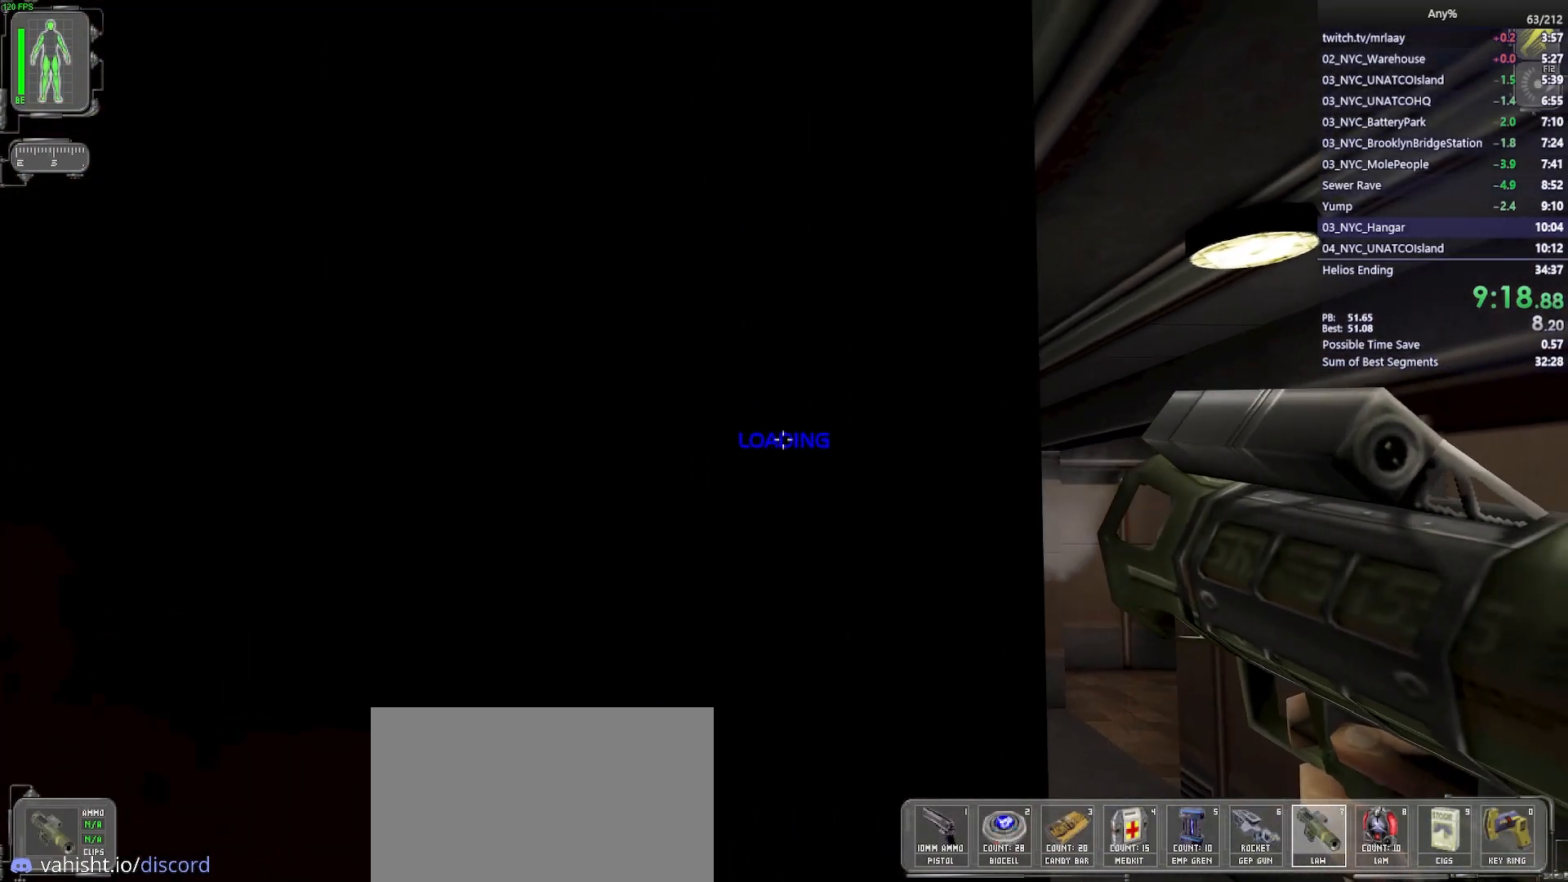
{"keys": ["s"], "mouse": [], "events": []}
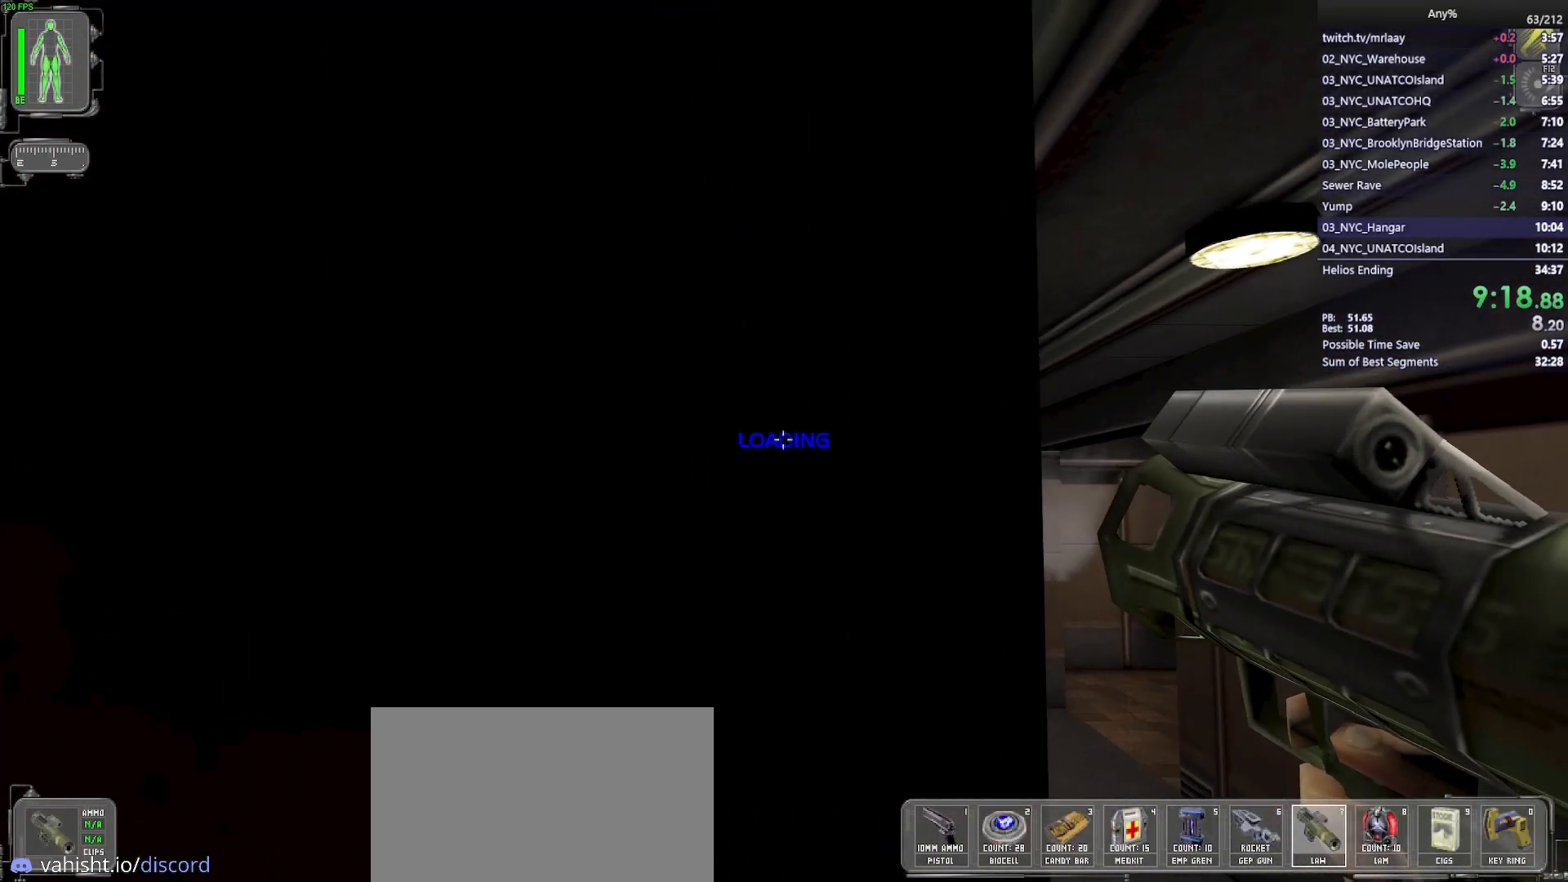
{"keys": [], "mouse": [], "events": [[83, "s", "up"]]}
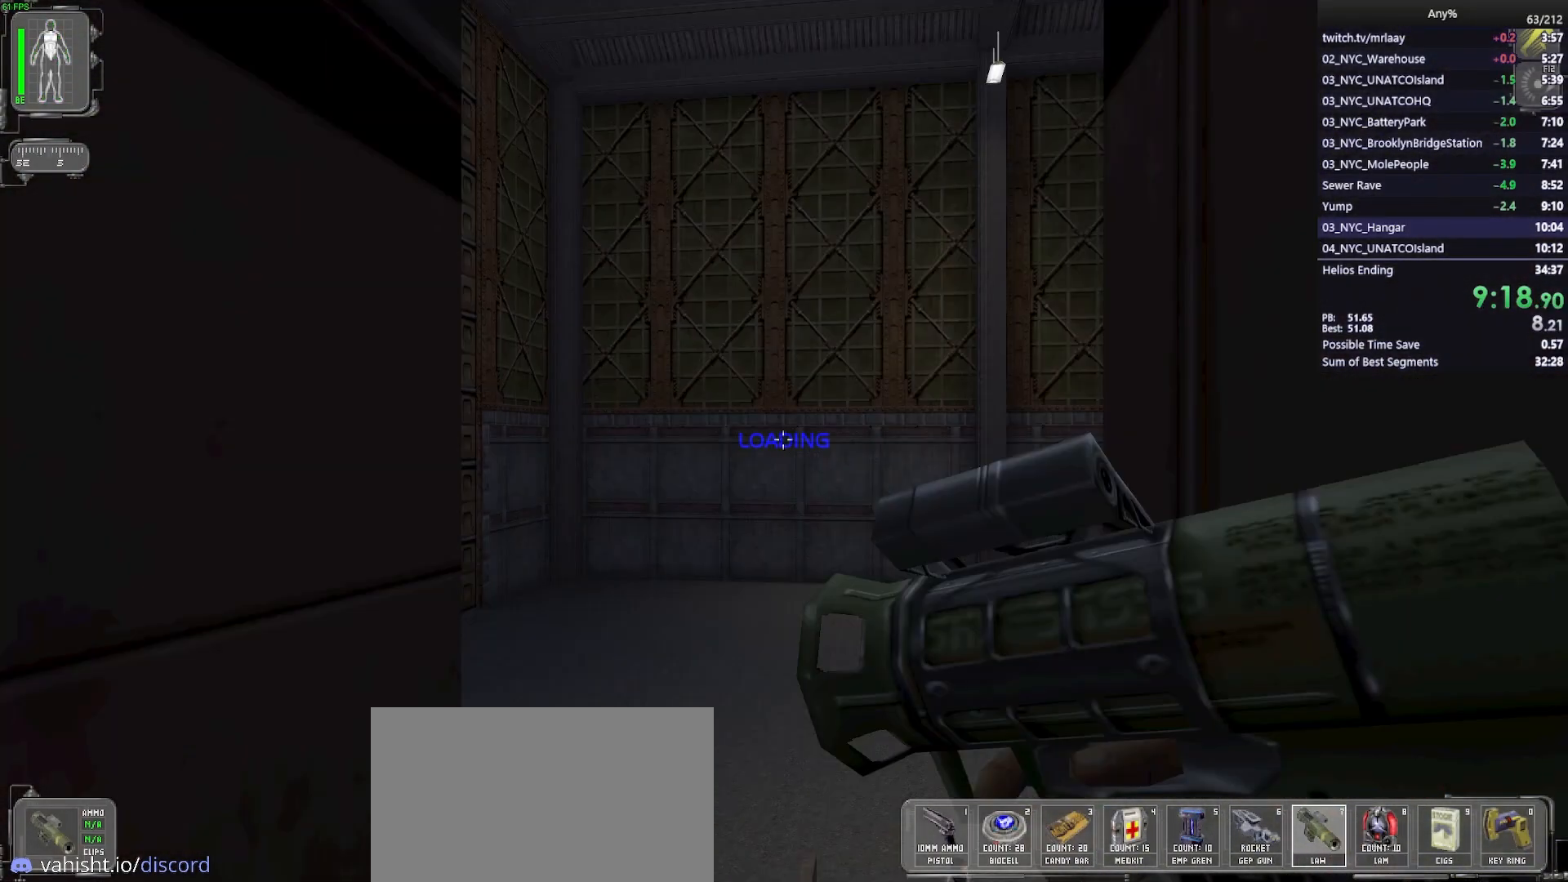
{"keys": [], "mouse": [], "events": []}
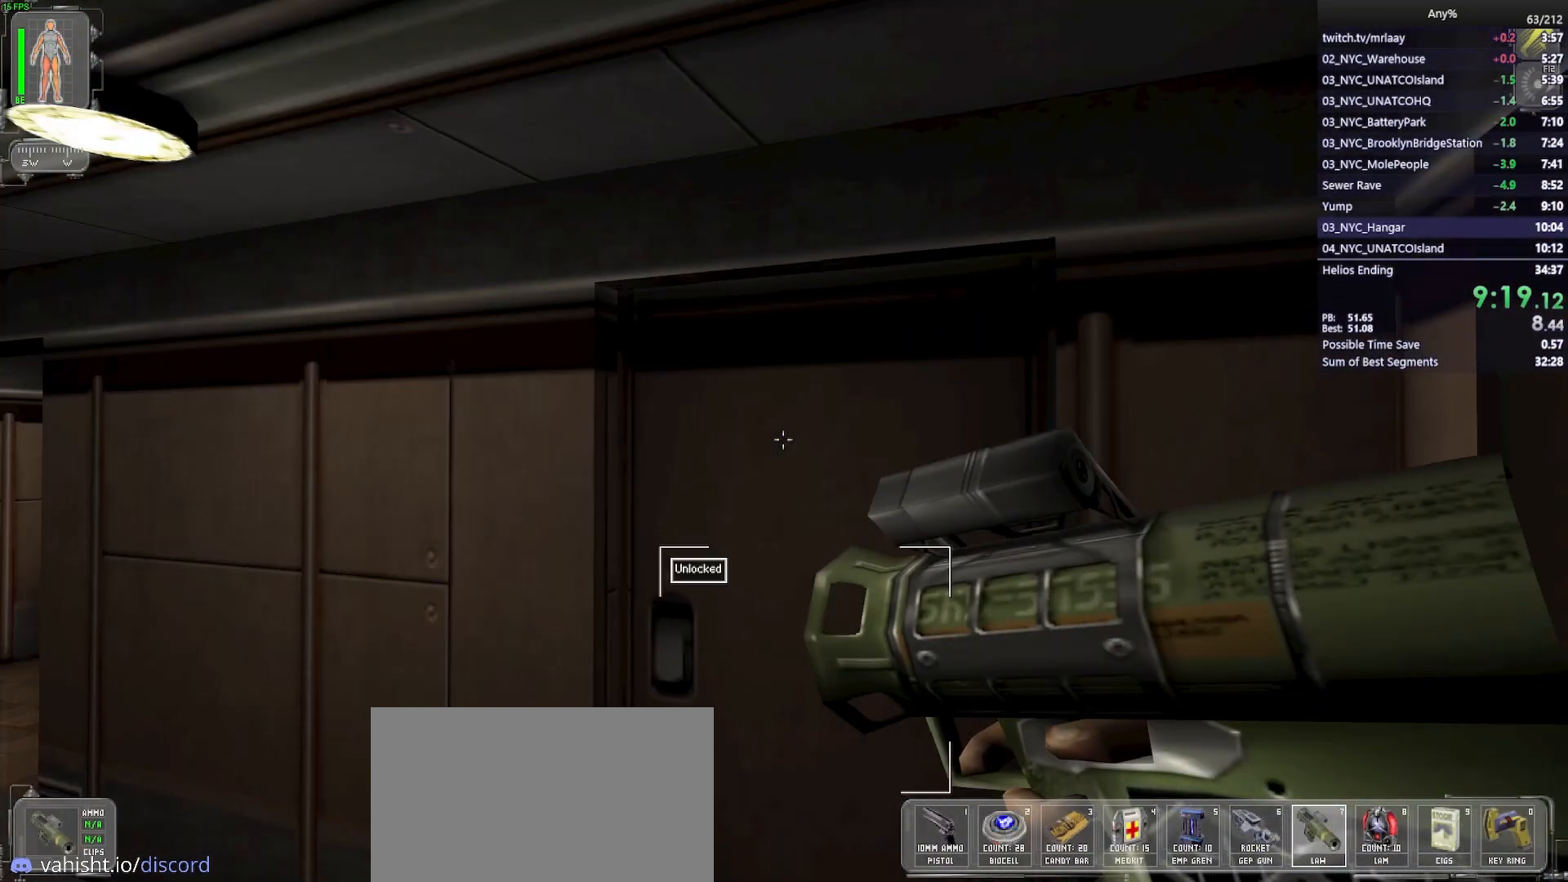
{"keys": [], "mouse": [], "events": []}
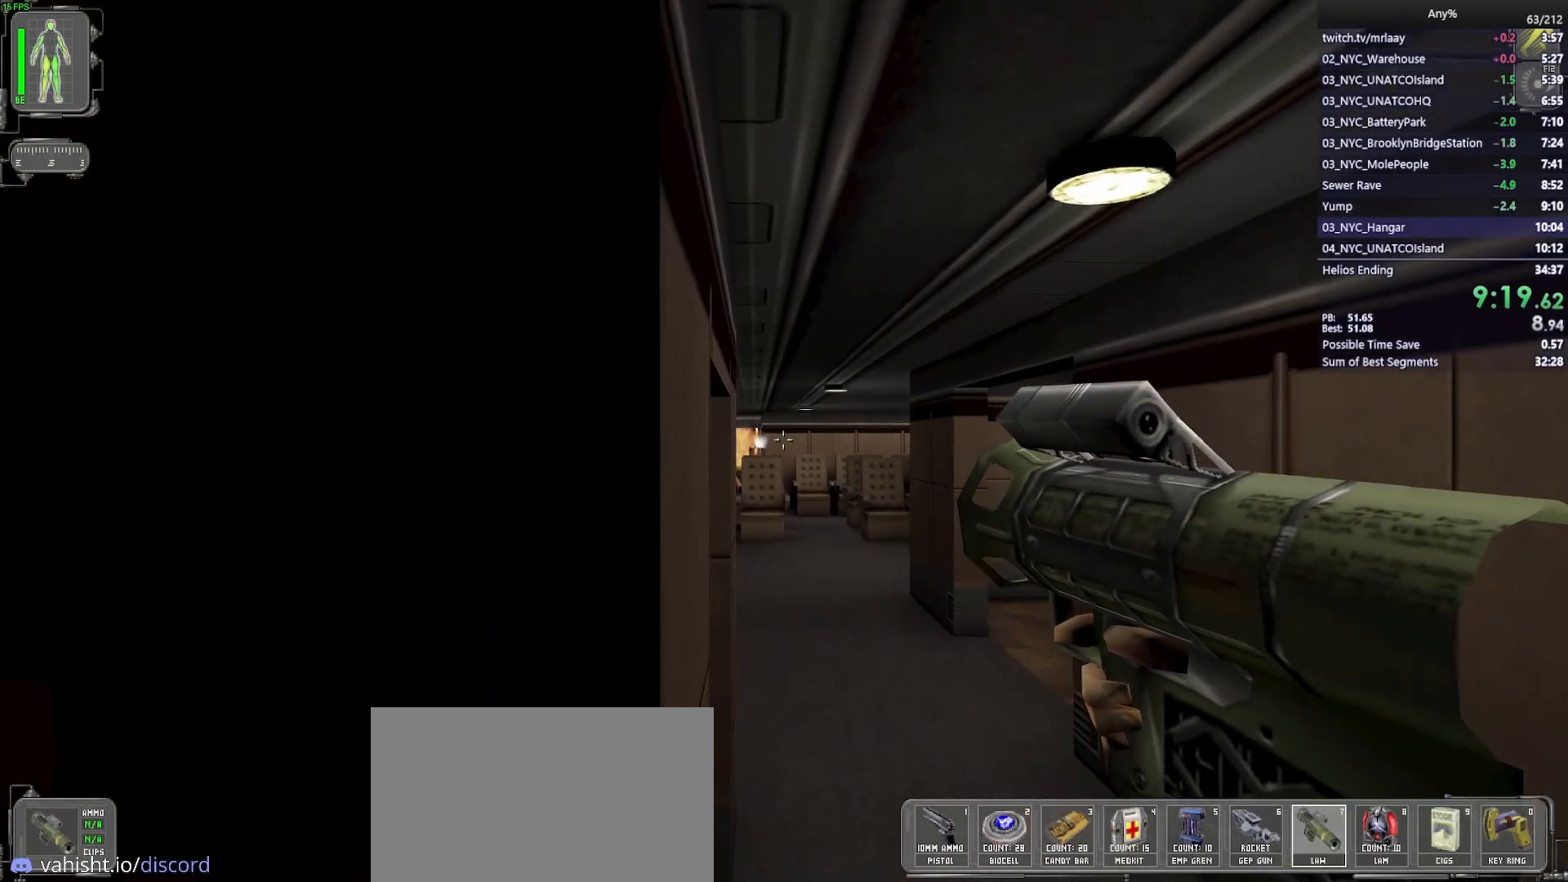
{"keys": [], "mouse": [], "events": []}
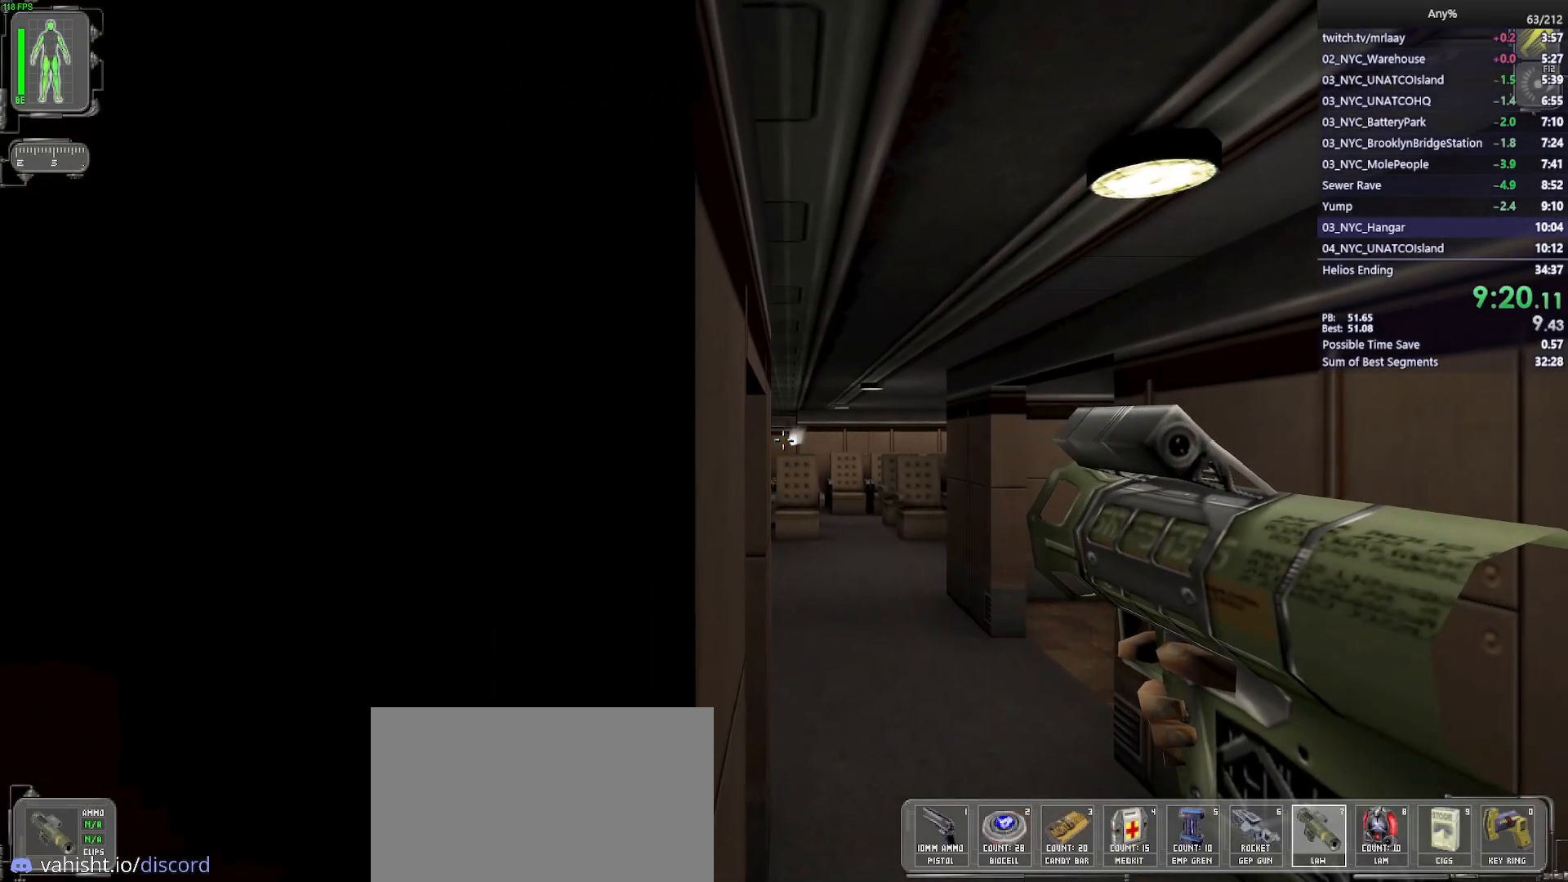
{"keys": ["a"], "mouse": [], "events": [[200, "mouse_left", "down"], [300, "mouse_left", "up"], [383, "a", "down"]]}
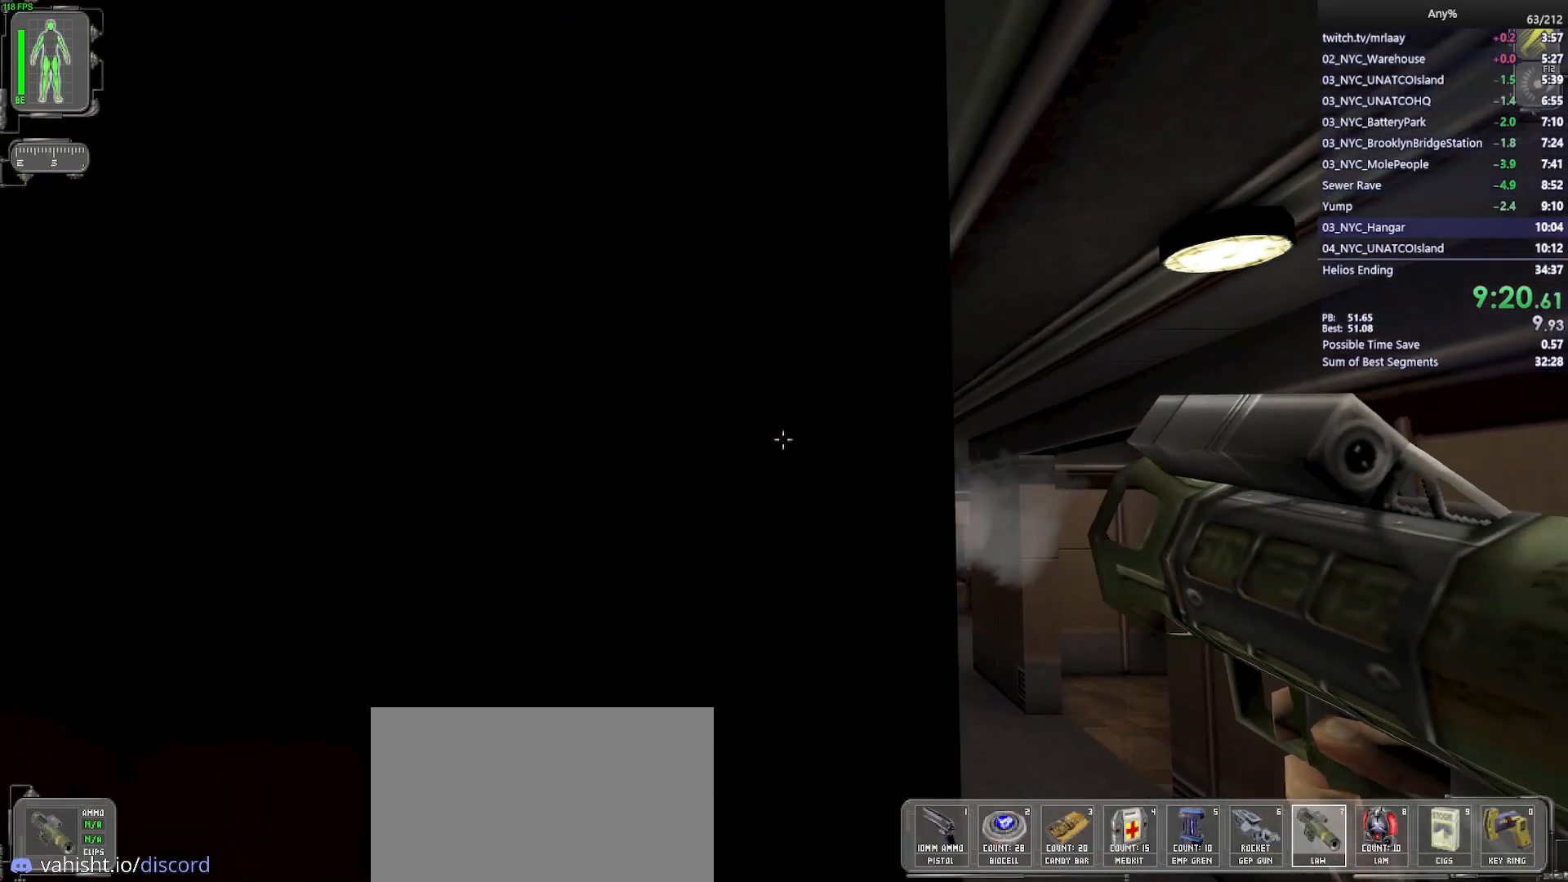
{"keys": ["s"], "mouse": [], "events": [[67, "s", "down"], [117, "a", "up"]]}
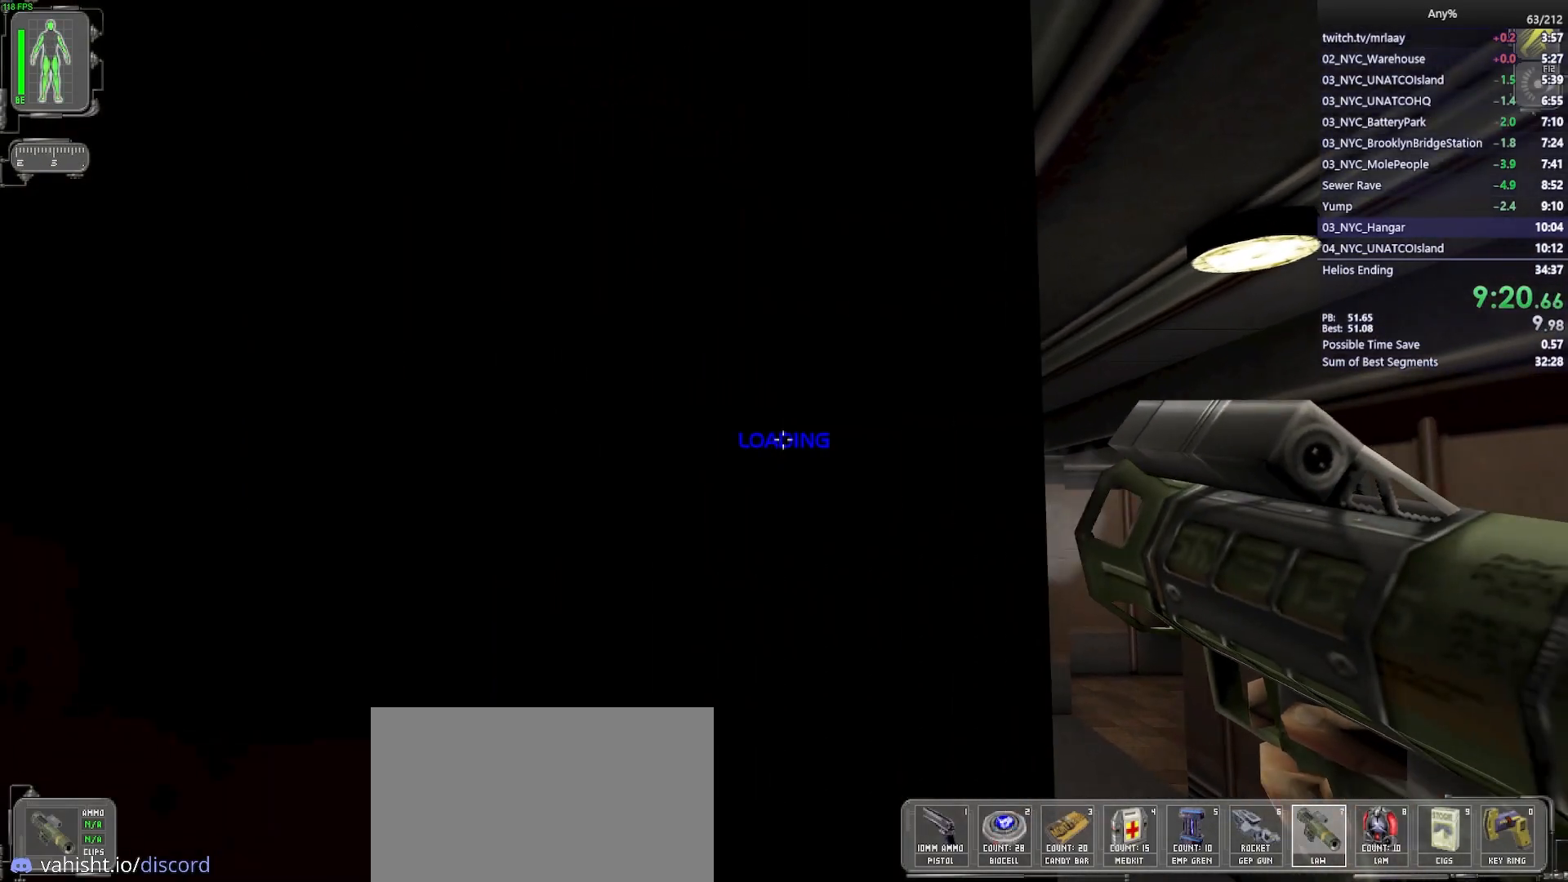
{"keys": [], "mouse": [], "events": [[317, "s", "up"]]}
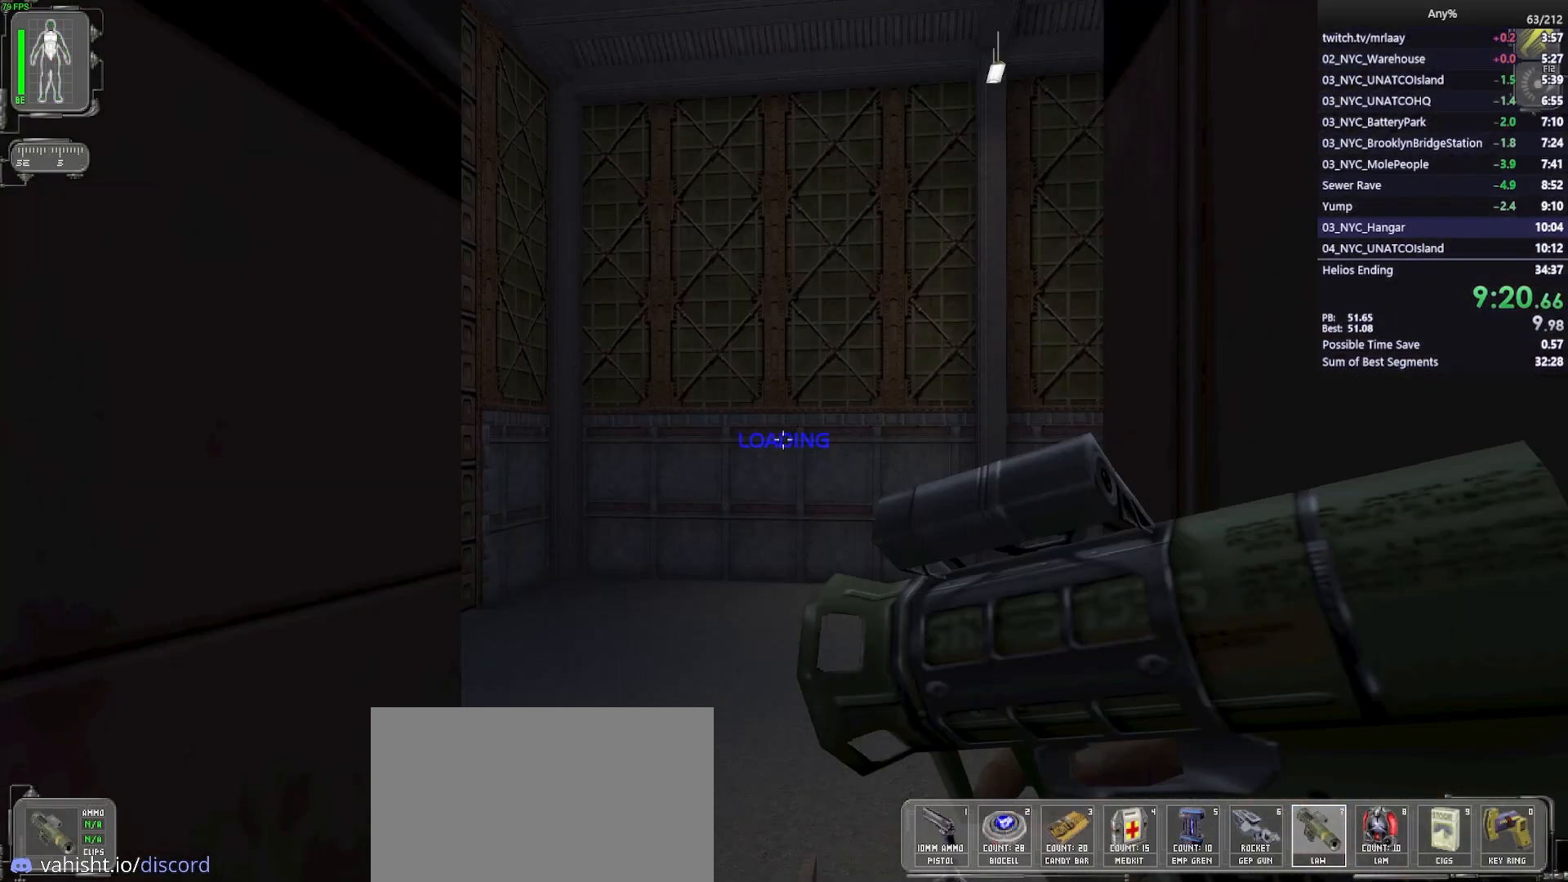
{"keys": [], "mouse": [], "events": []}
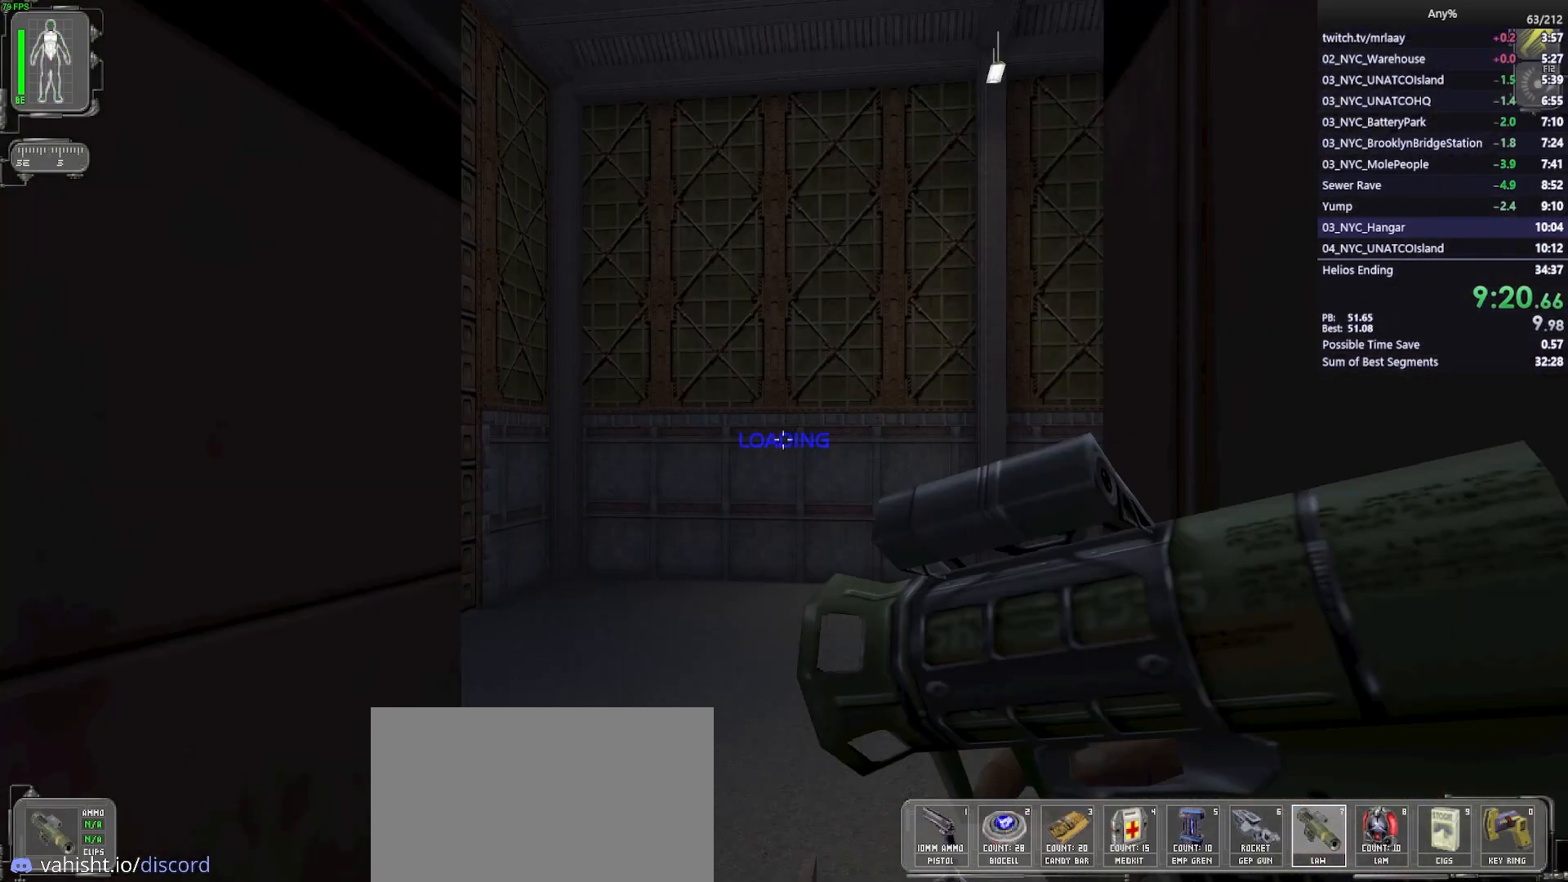
{"keys": [], "mouse": [], "events": []}
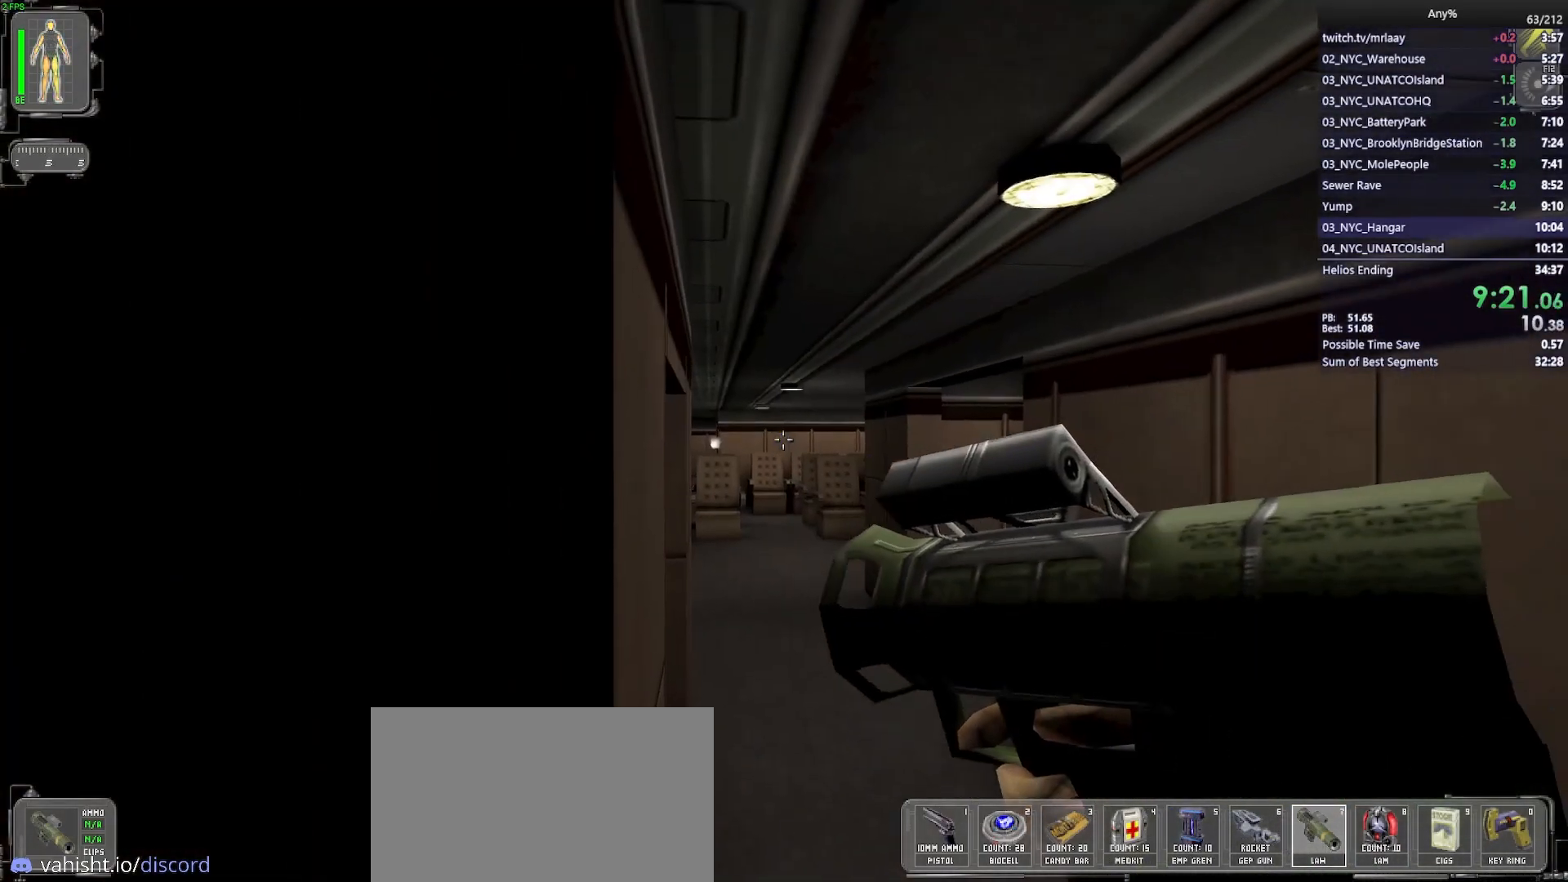
{"keys": [], "mouse": [], "events": []}
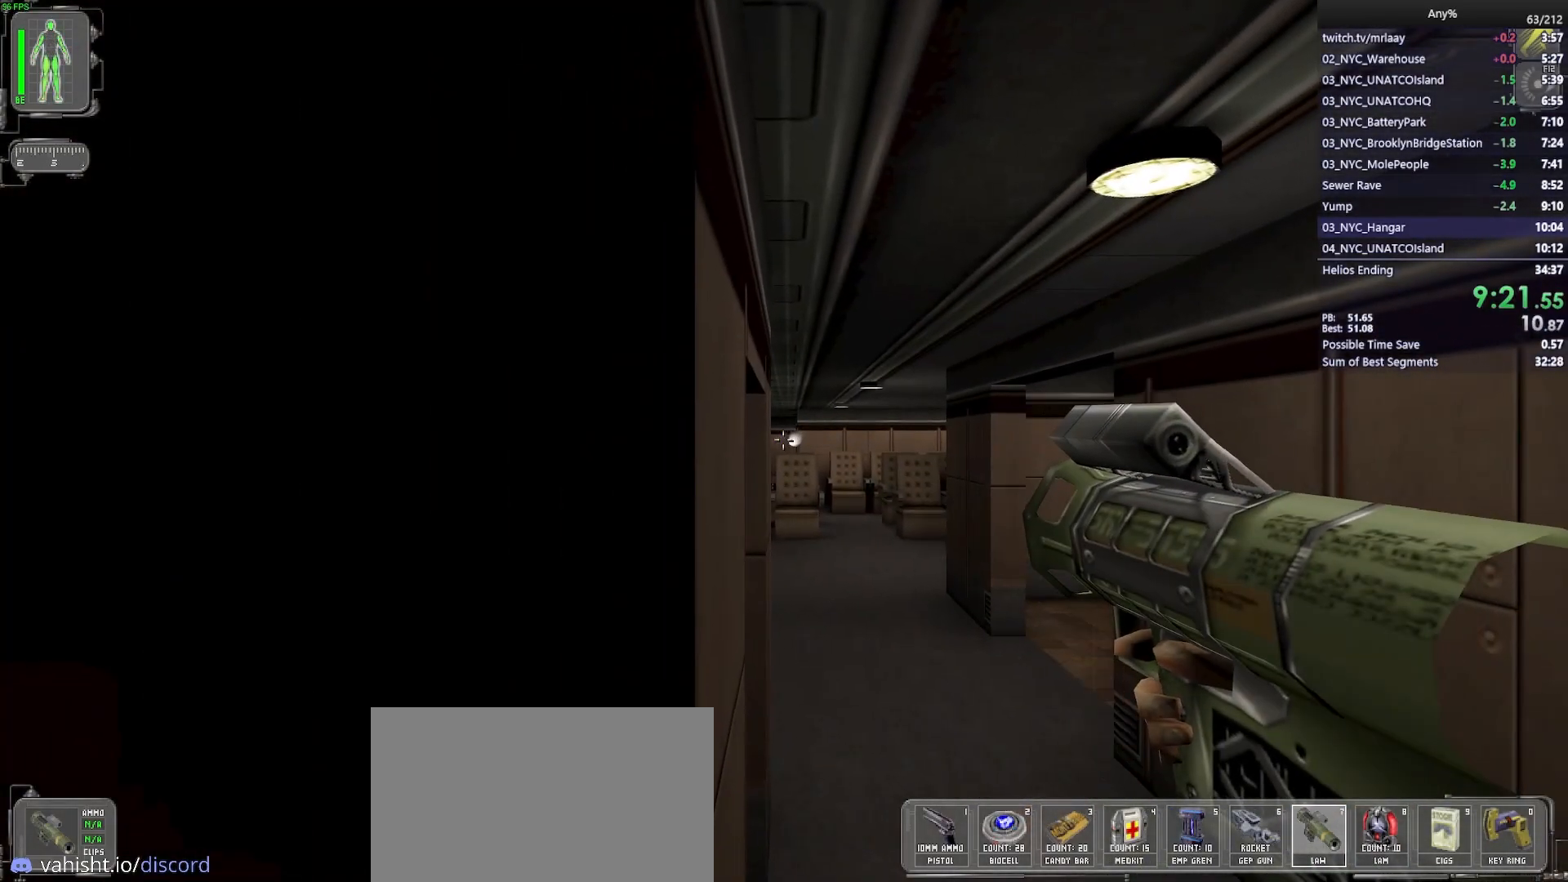
{"keys": [], "mouse": [], "events": [[333, "mouse_left", "down"], [433, "mouse_left", "up"]]}
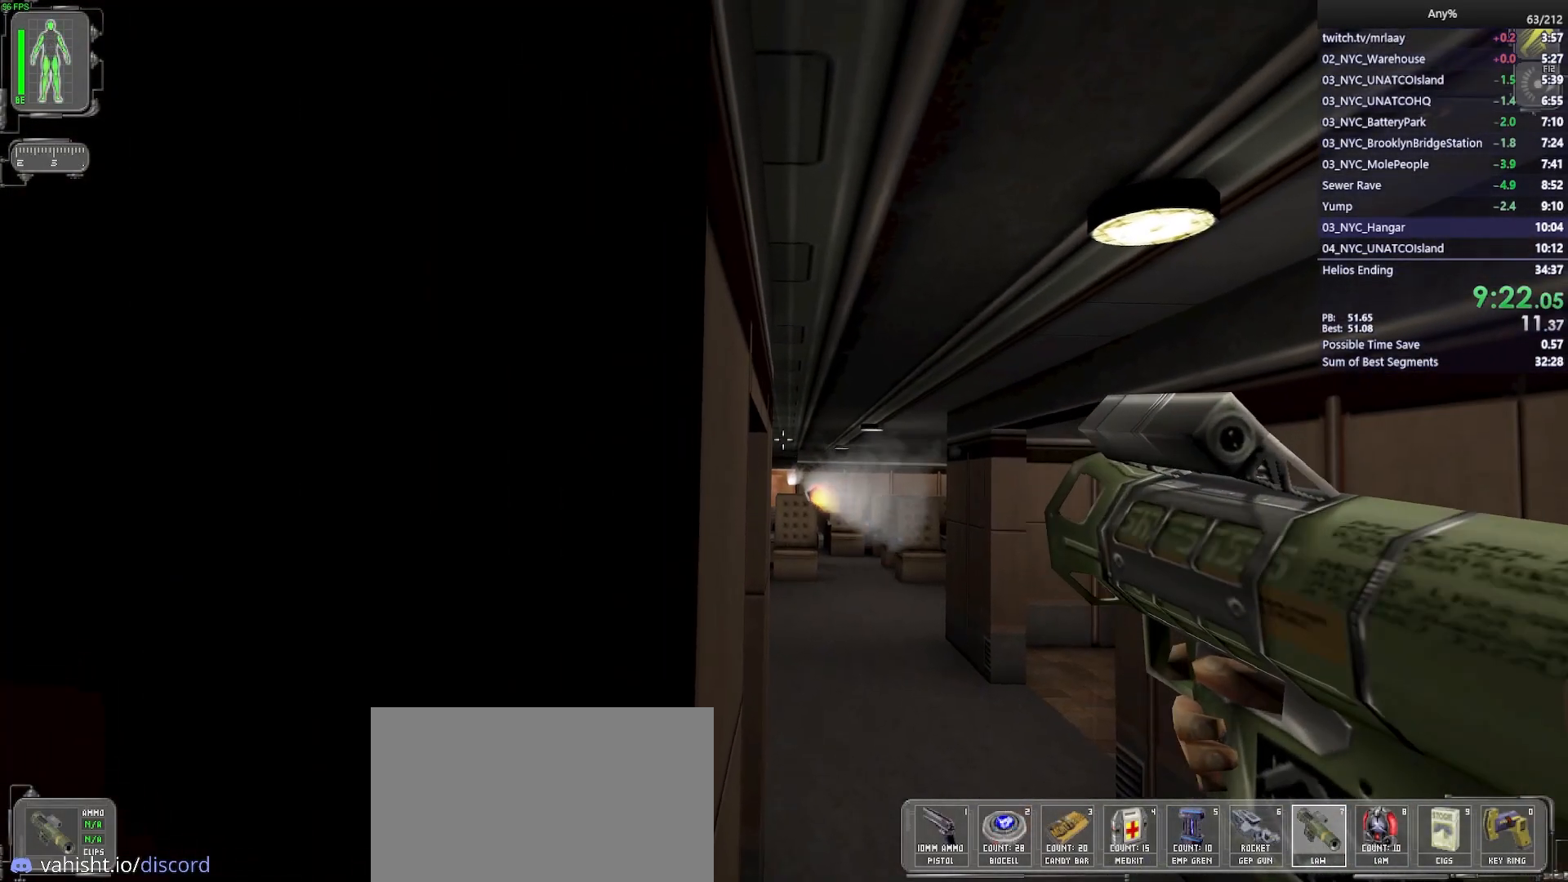
{"keys": ["s"], "mouse": [], "events": [[33, "a", "down"], [217, "s", "down"], [267, "a", "up"]]}
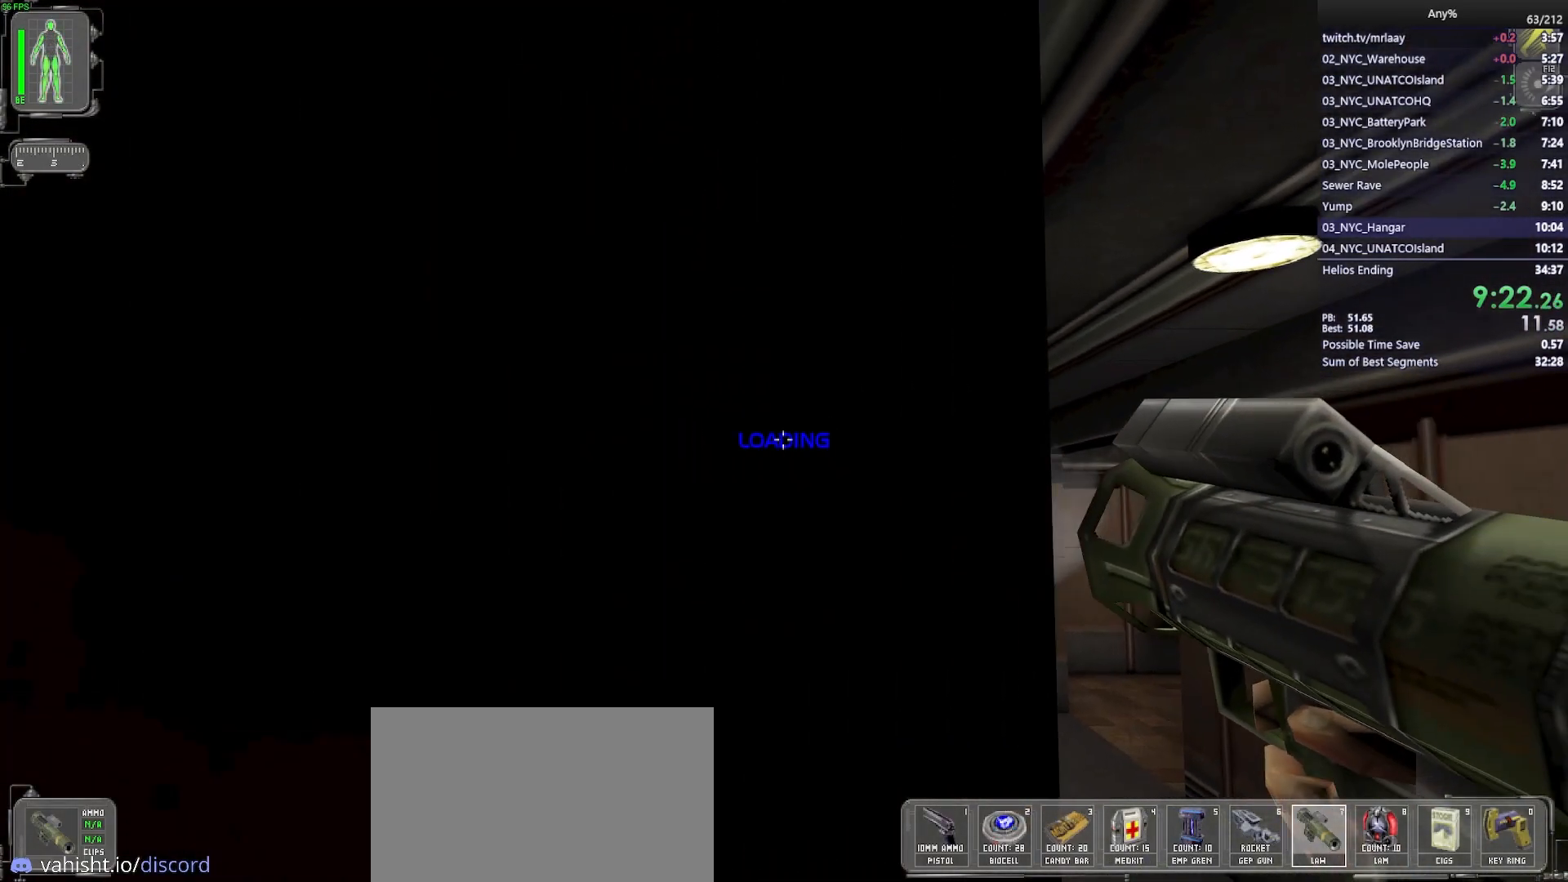
{"keys": ["s"], "mouse": [], "events": []}
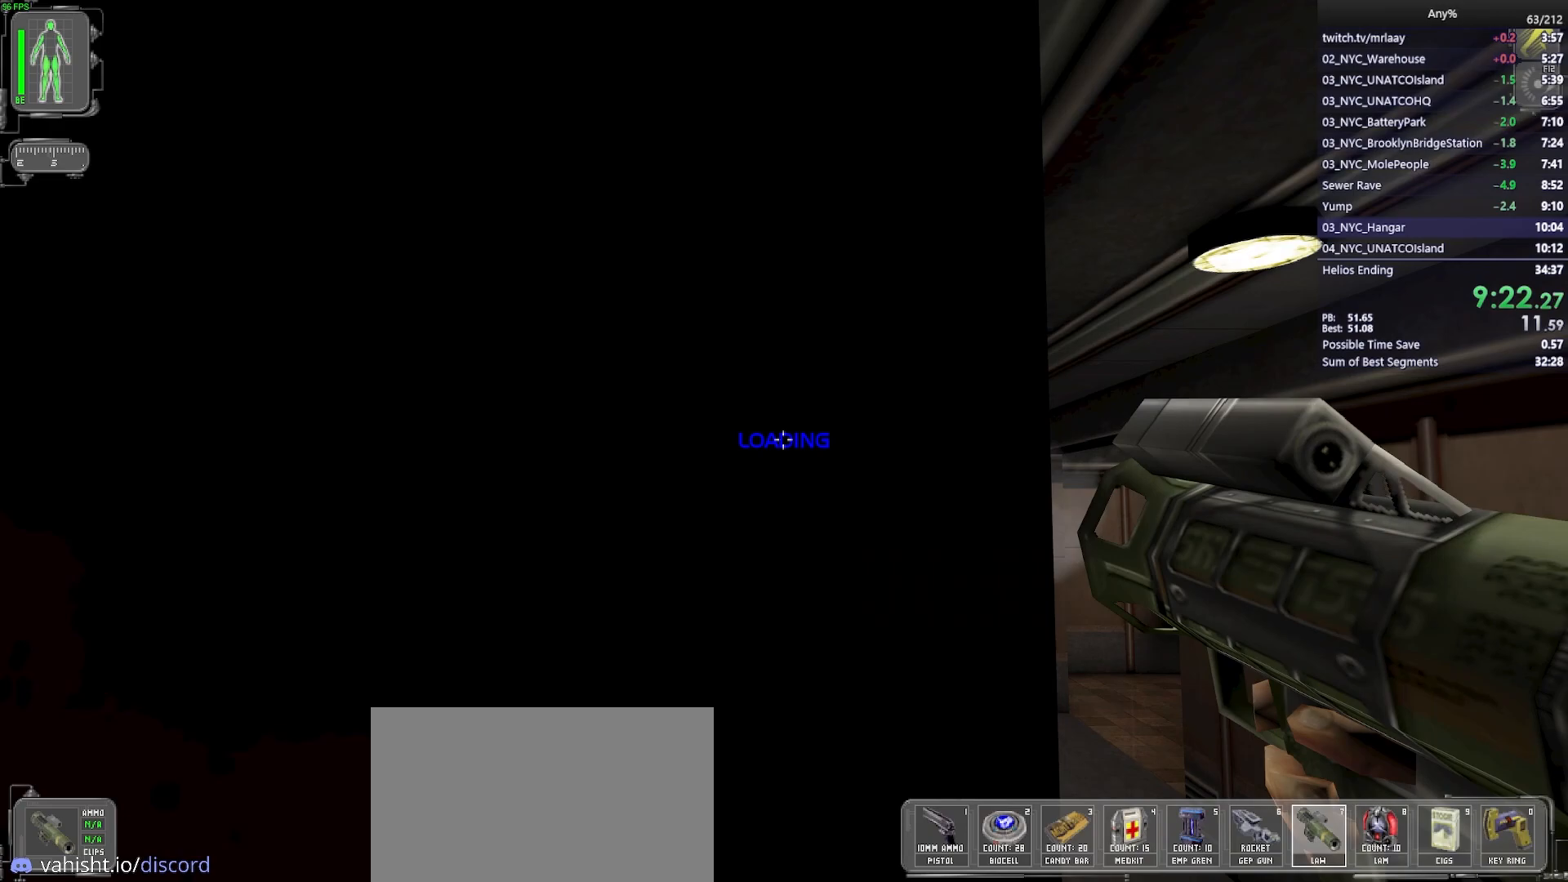
{"keys": [], "mouse": [], "events": [[150, "s", "up"]]}
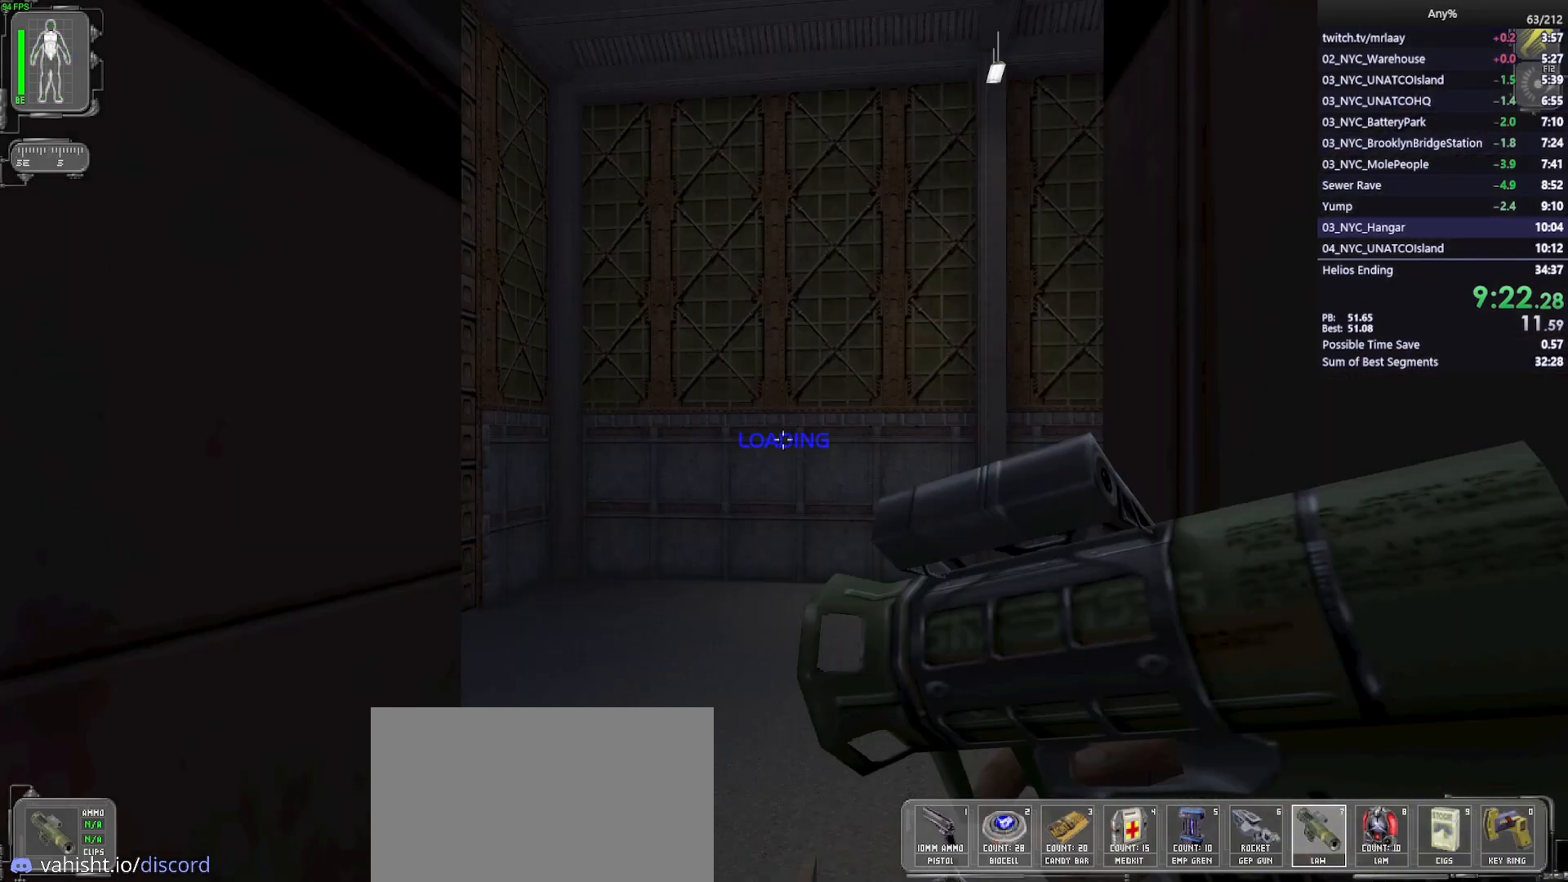
{"keys": [], "mouse": [], "events": []}
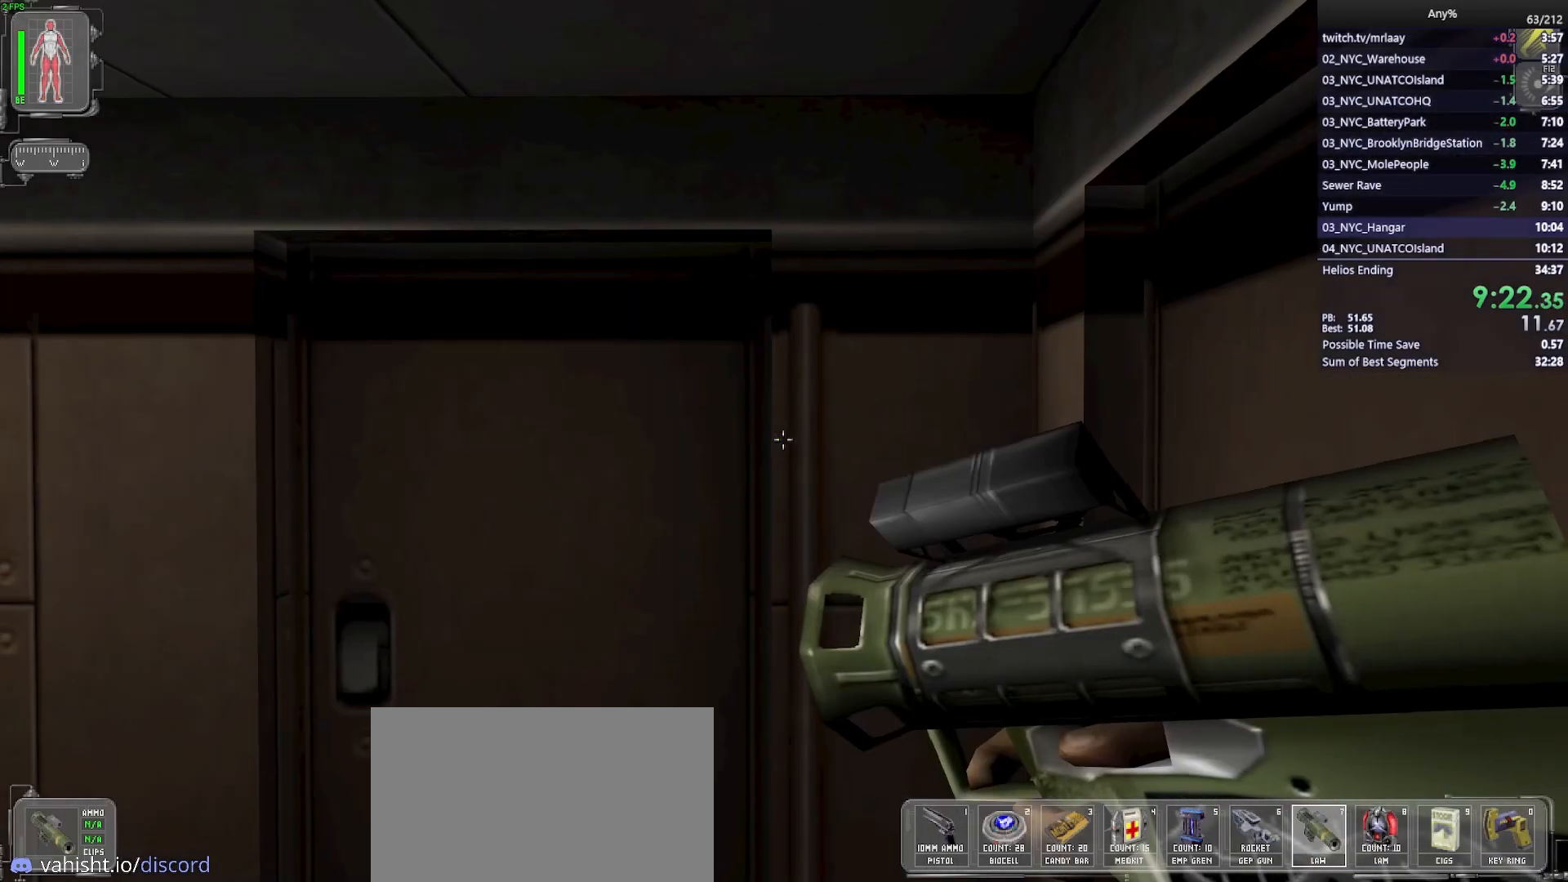
{"keys": [], "mouse": [], "events": []}